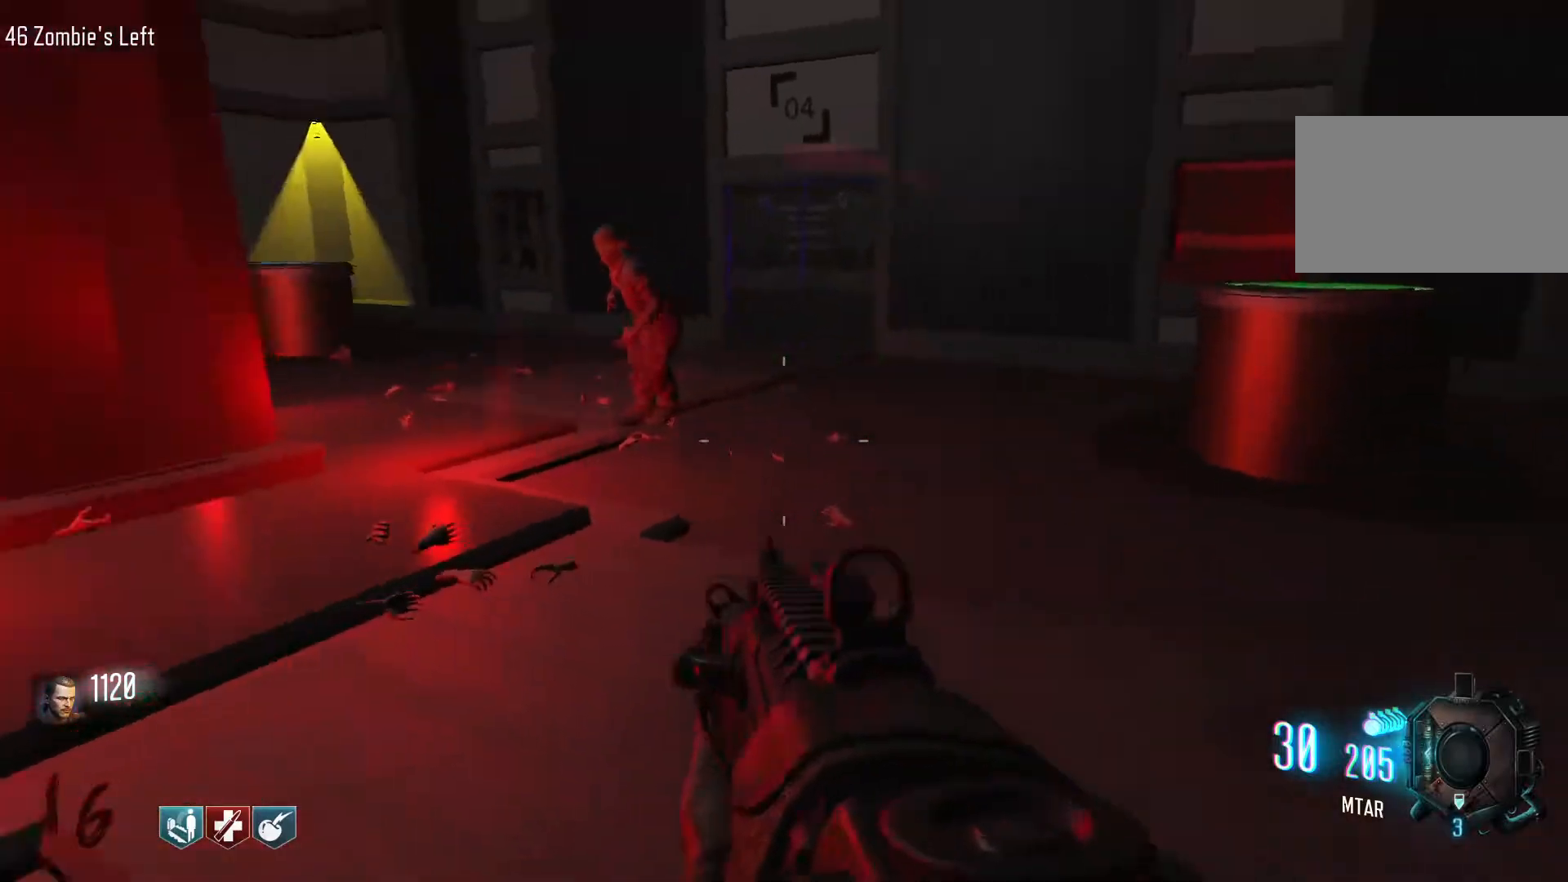
Gameplay with keyboard and mouse; each line is a JSON object with the keys and mouse buttons held at the frame after it. "events" lists presses ("down") and releases ("up") of "1", "2", "3", "4", "5", "a", "alt", "c", "caps_lock", "ctrl", "d", "e", "f", "g", "q", "r", "s", "shift", "space", "t", "tab", "v", "w", "x", "z", "mouse_left", "mouse_wheel" and "mouse_right" between this image and that frame as [ms after this image, input, new state], when the widget could be followed in between. "mouse_left", "mouse_wheel", "mouse_right" = the "left", "wheel", "right" buttons of the "mouse" list. No other keys are recorded. "wheel" means that the mouse wheel is clicked or scrolled. Not read: mouse_move.
{"keys": ["s"], "mouse": [], "events": [[67, "shift", "up"], [117, "w", "up"], [267, "s", "down"], [350, "d", "up"]]}
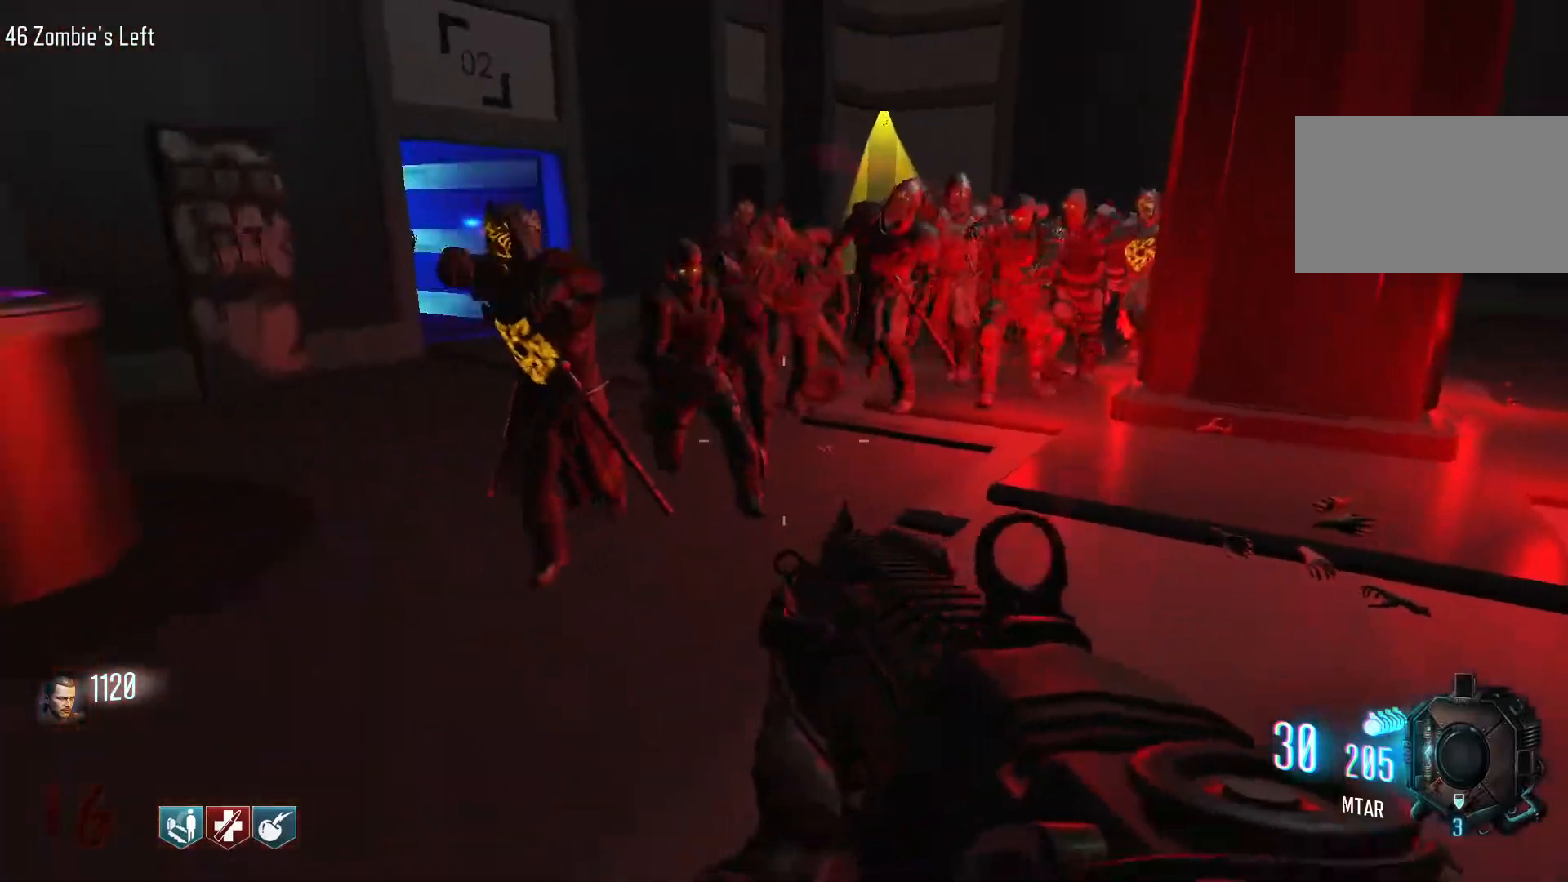
{"keys": ["s"], "mouse": ["left"], "events": [[50, "mouse_right", "down"], [184, "mouse_right", "up"], [284, "mouse_left", "down"]]}
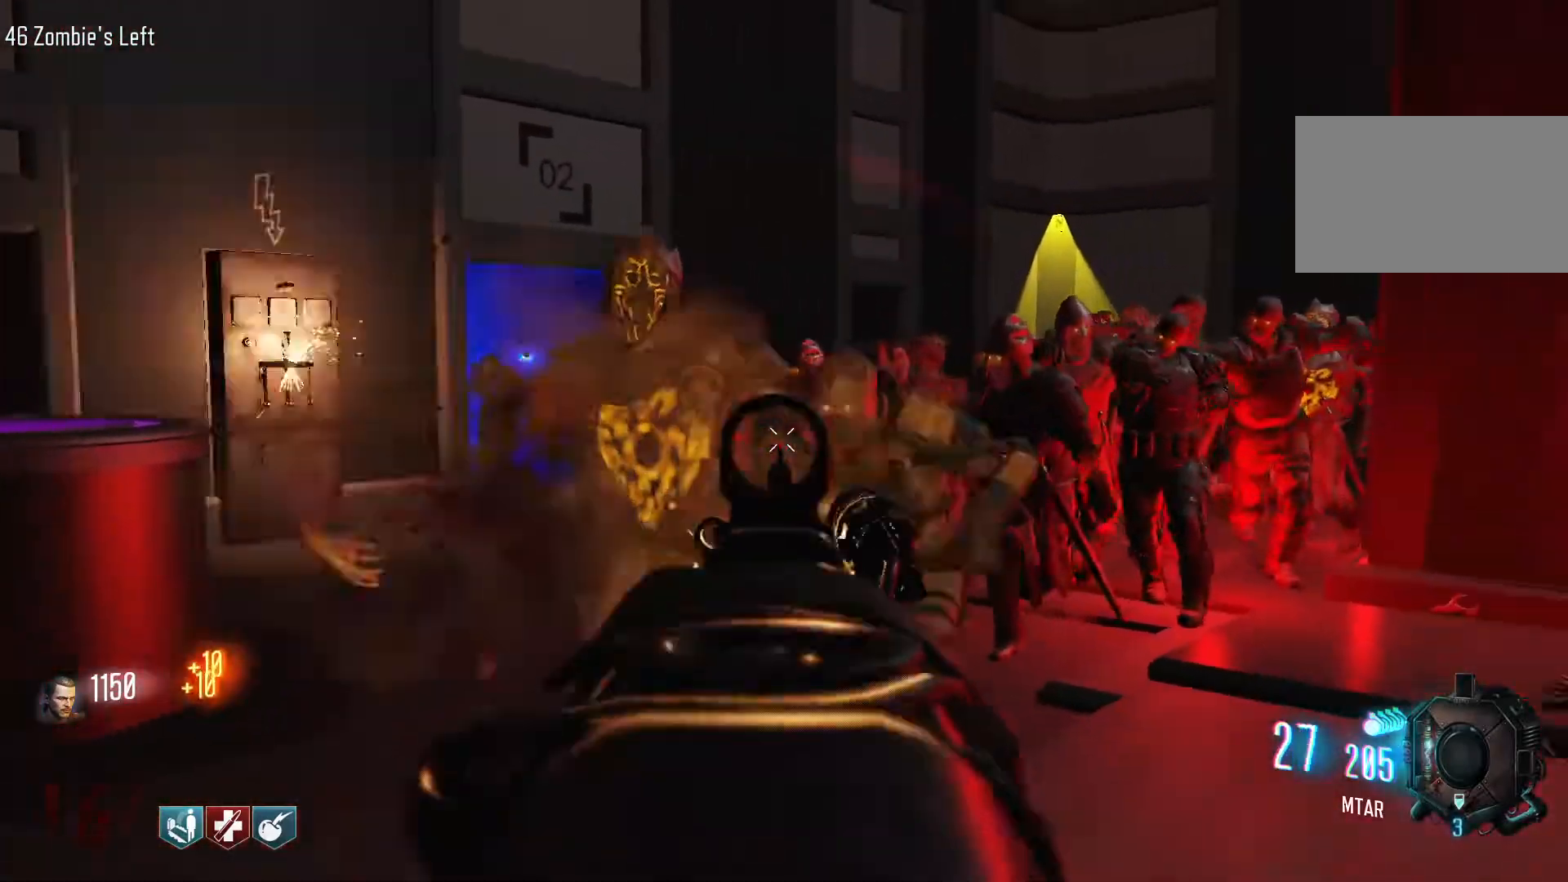
{"keys": ["d"], "mouse": ["left", "right"], "events": [[384, "d", "down"], [434, "s", "up"], [484, "mouse_right", "down"]]}
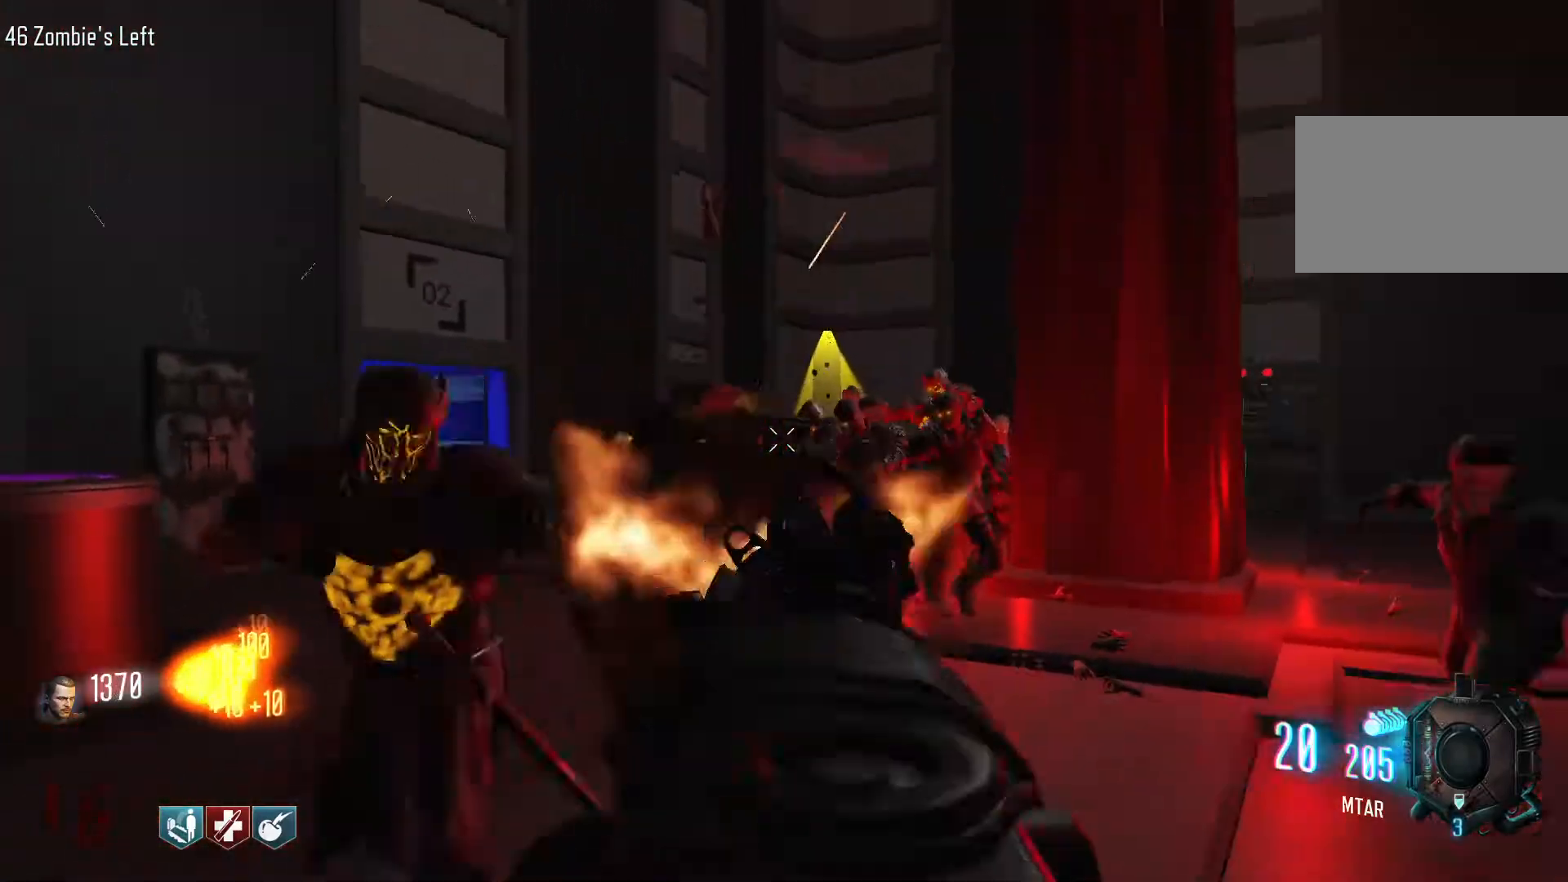
{"keys": ["d", "space"], "mouse": [], "events": [[67, "mouse_left", "up"], [67, "mouse_right", "up"], [67, "shift", "down"], [67, "w", "down"], [350, "shift", "up"], [350, "space", "down"], [350, "w", "up"]]}
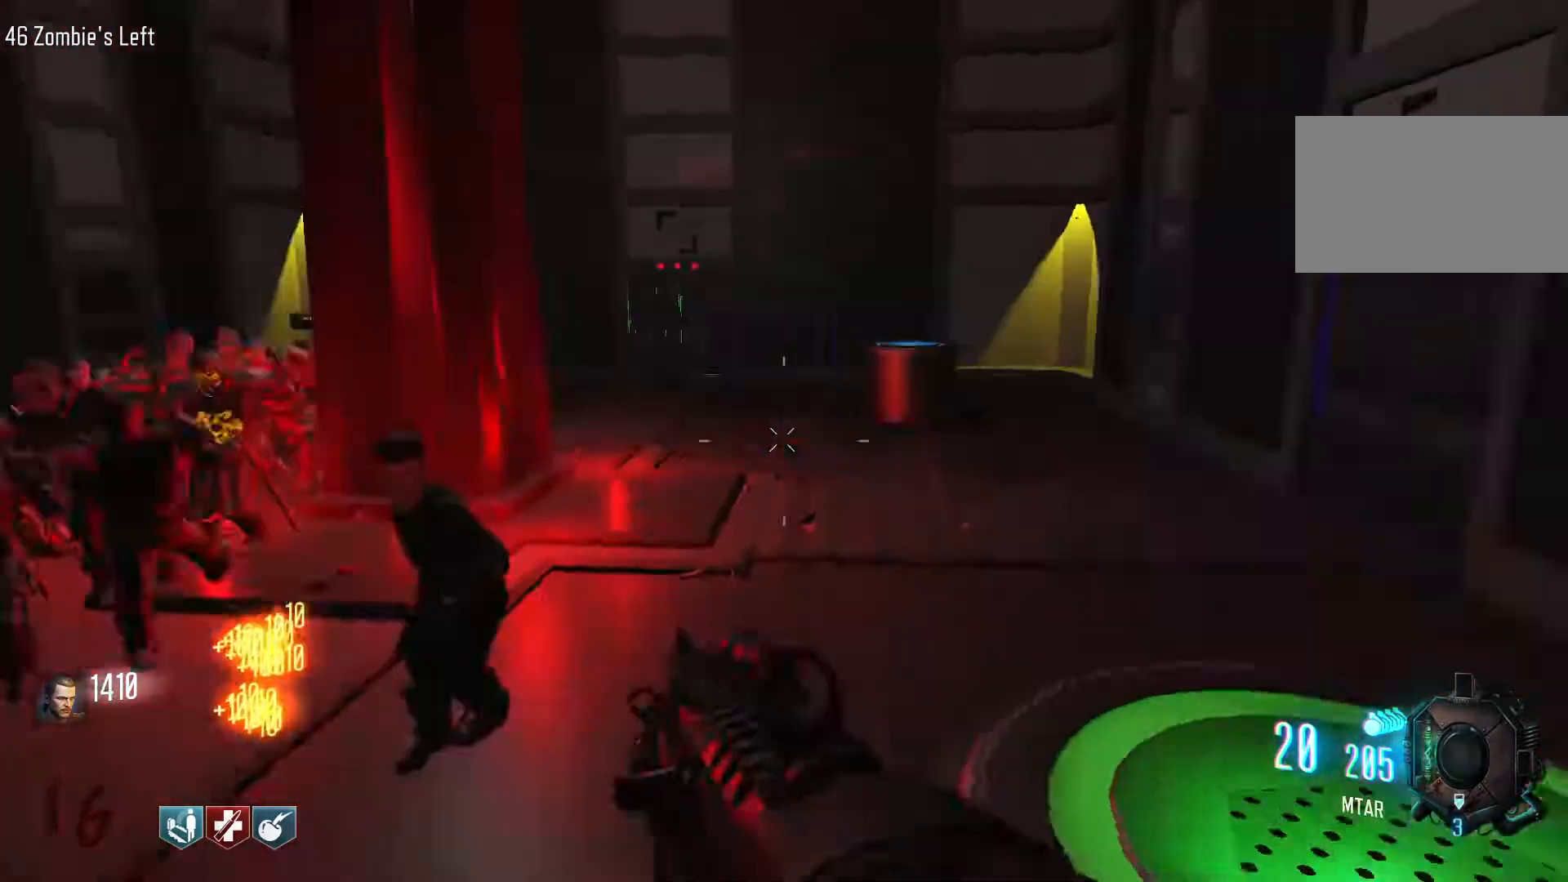
{"keys": ["d", "shift", "w"], "mouse": [], "events": [[50, "s", "down"], [50, "space", "up"], [134, "d", "up"], [317, "d", "down"], [317, "s", "up"], [467, "shift", "down"], [467, "w", "down"]]}
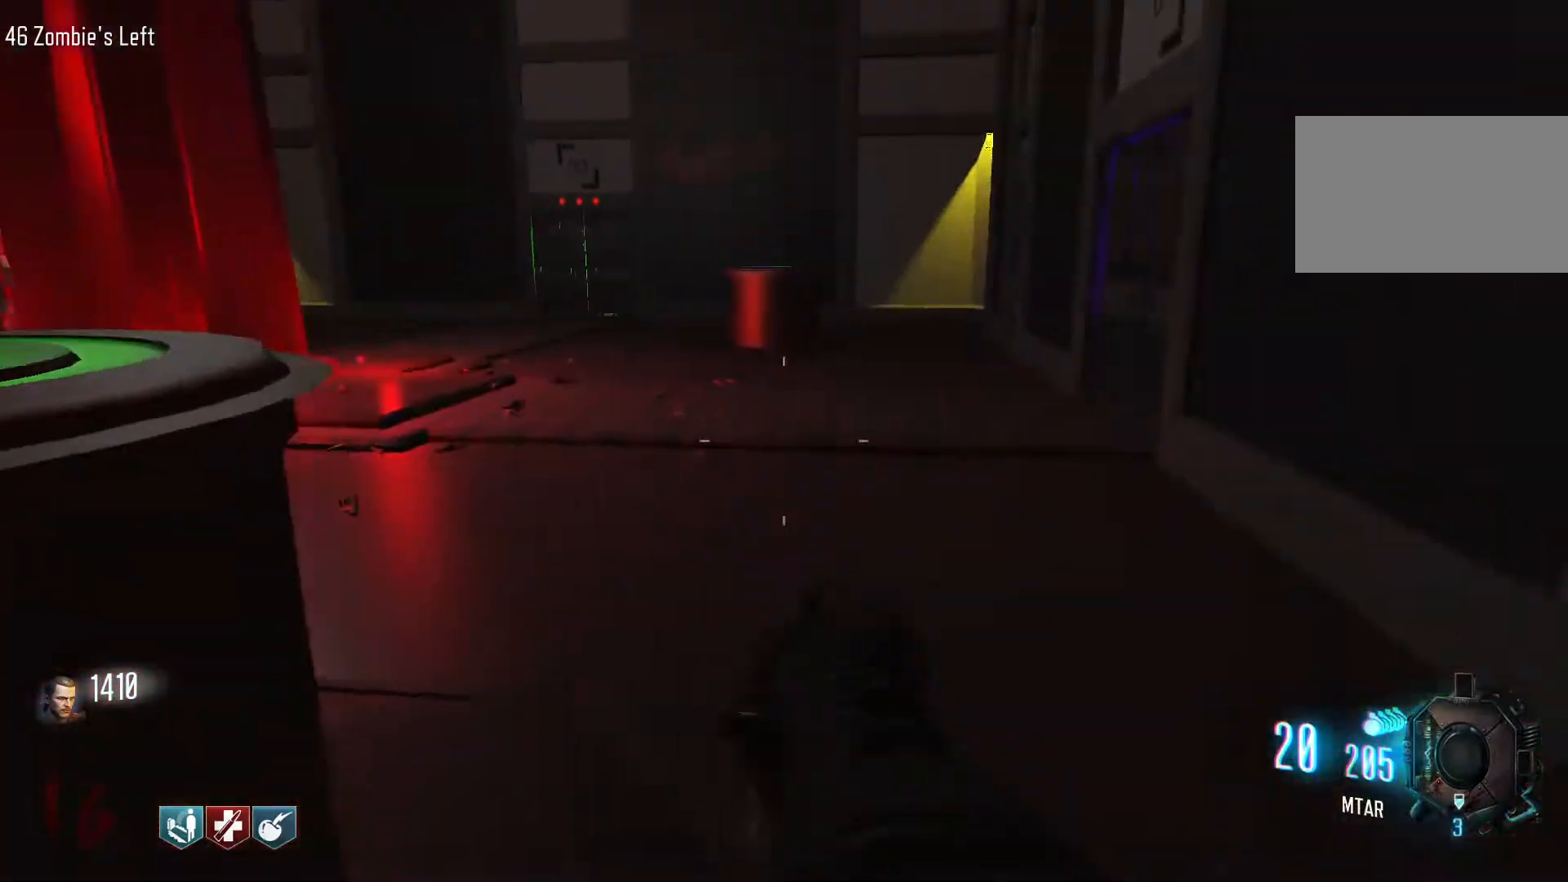
{"keys": ["w"], "mouse": [], "events": [[200, "d", "up"], [300, "r", "down"], [300, "shift", "up"], [484, "r", "up"]]}
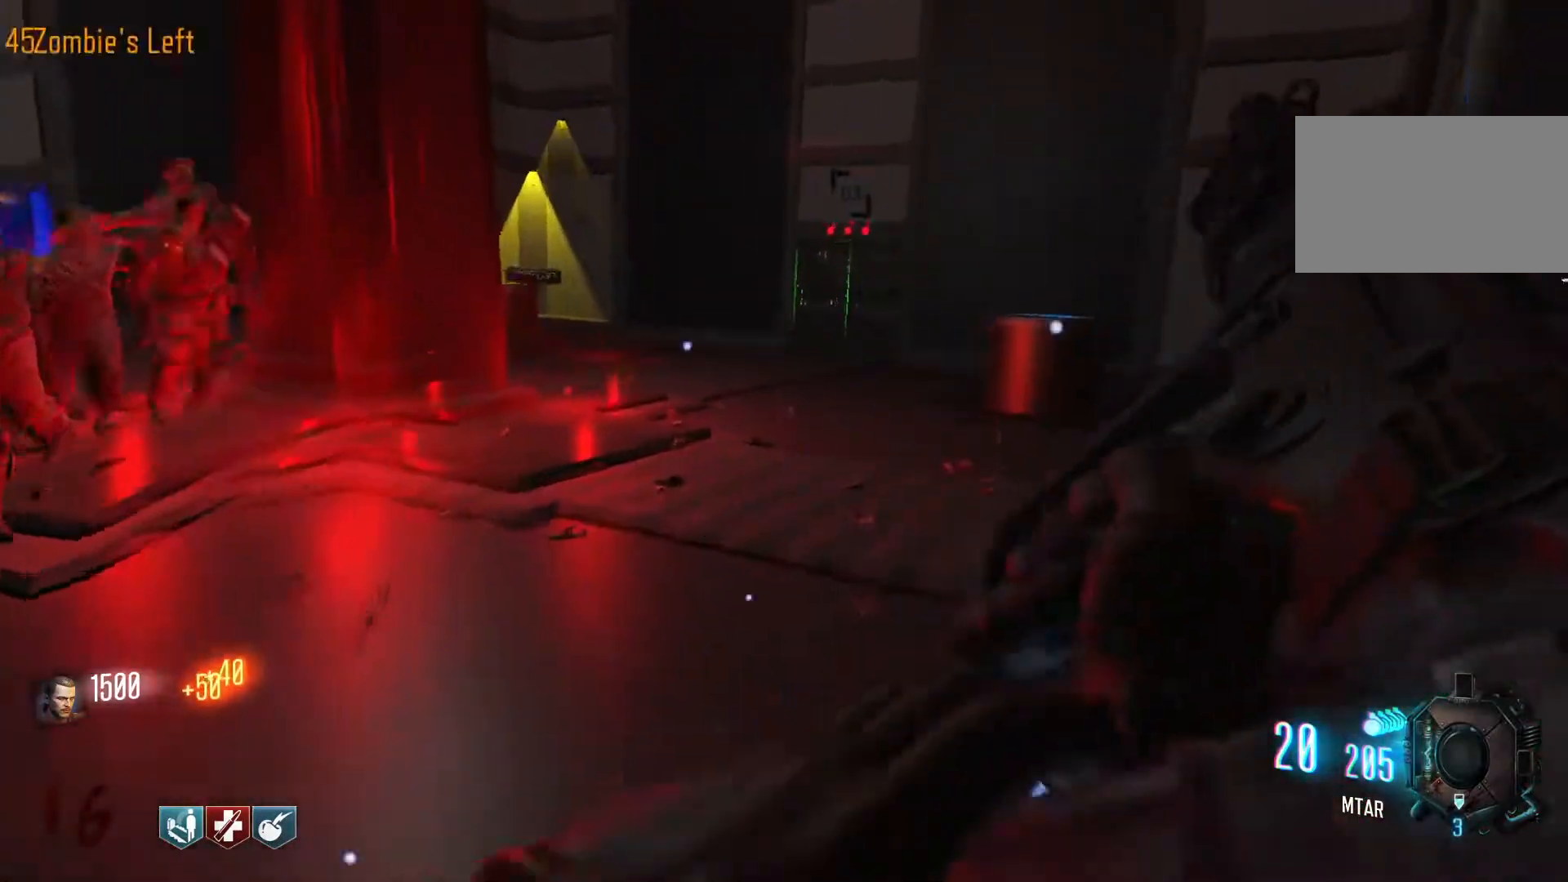
{"keys": ["shift", "w"], "mouse": [], "events": [[167, "shift", "down"], [217, "d", "down"], [400, "d", "up"]]}
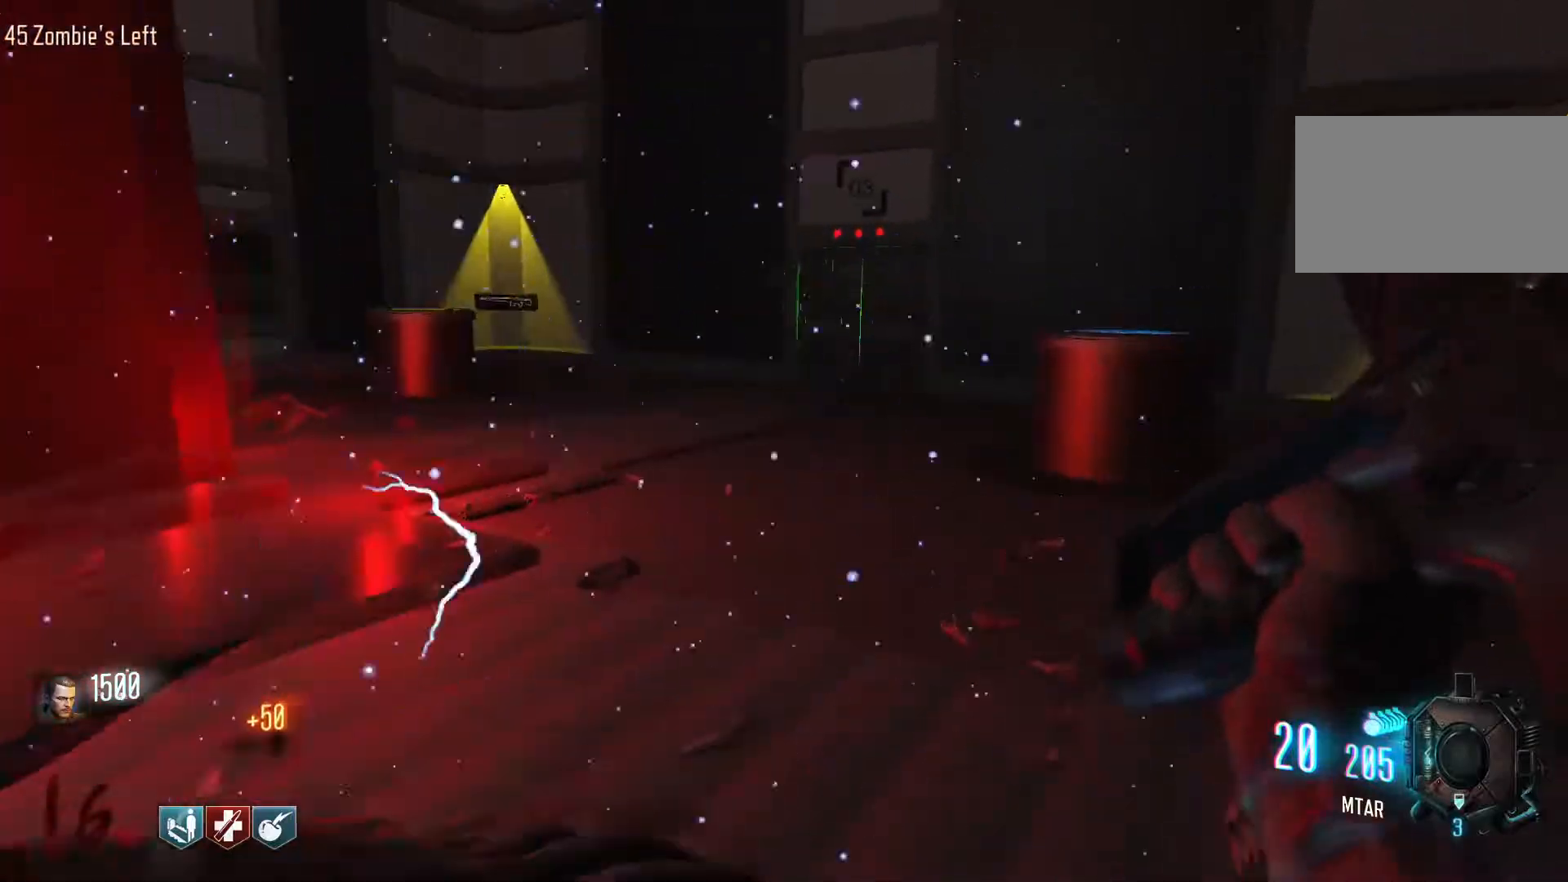
{"keys": ["w"], "mouse": [], "events": [[50, "c", "down"], [134, "shift", "up"], [184, "c", "up"], [184, "space", "down"], [317, "space", "up"]]}
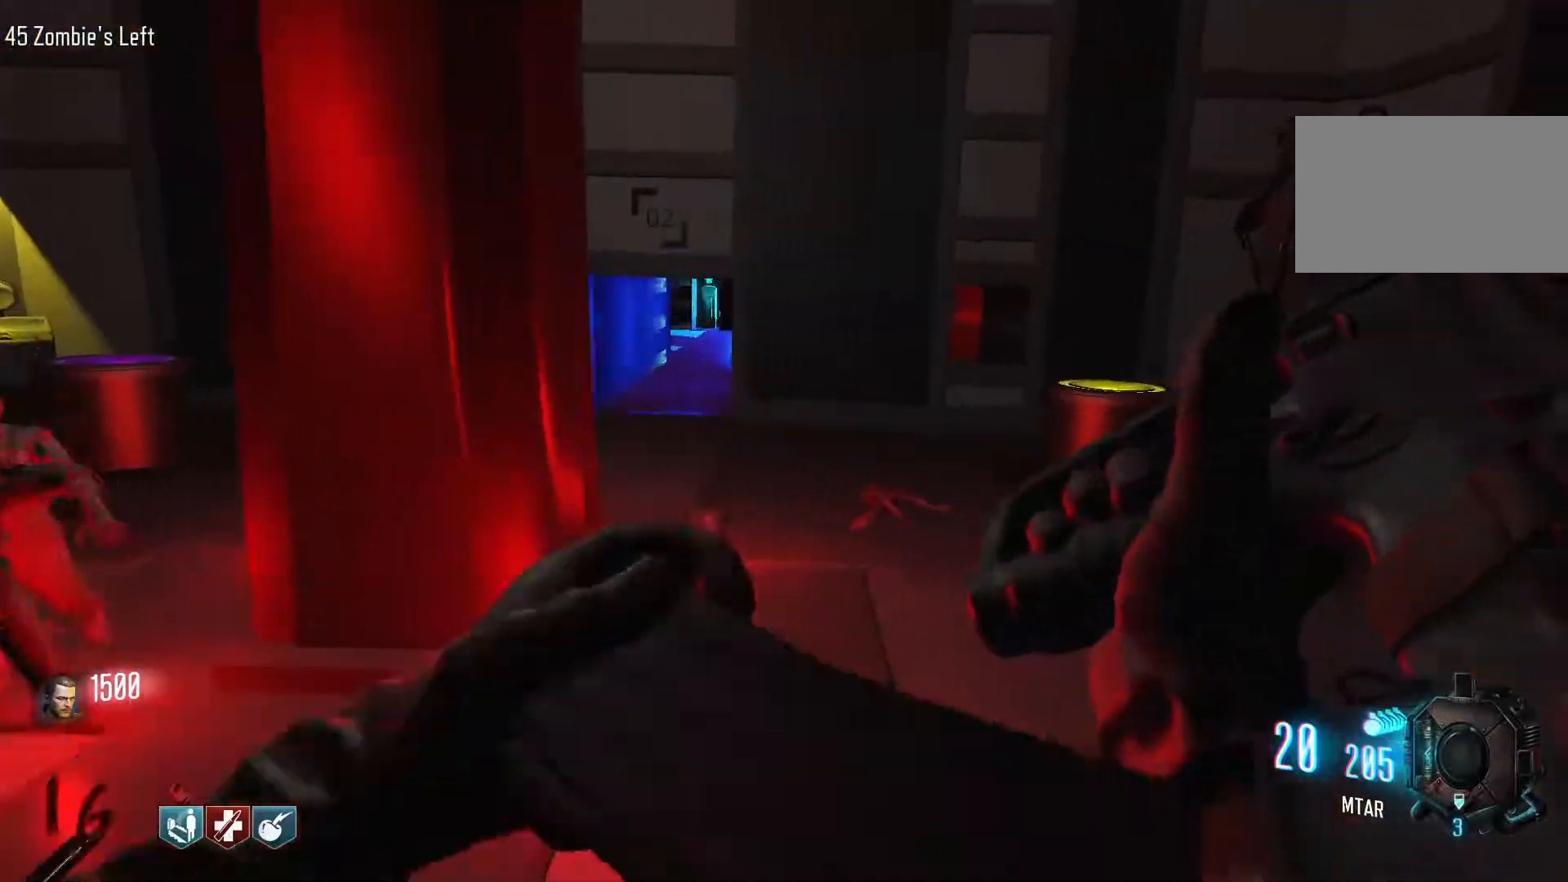
{"keys": ["d", "s"], "mouse": [], "events": [[150, "d", "down"], [250, "w", "up"], [384, "s", "down"]]}
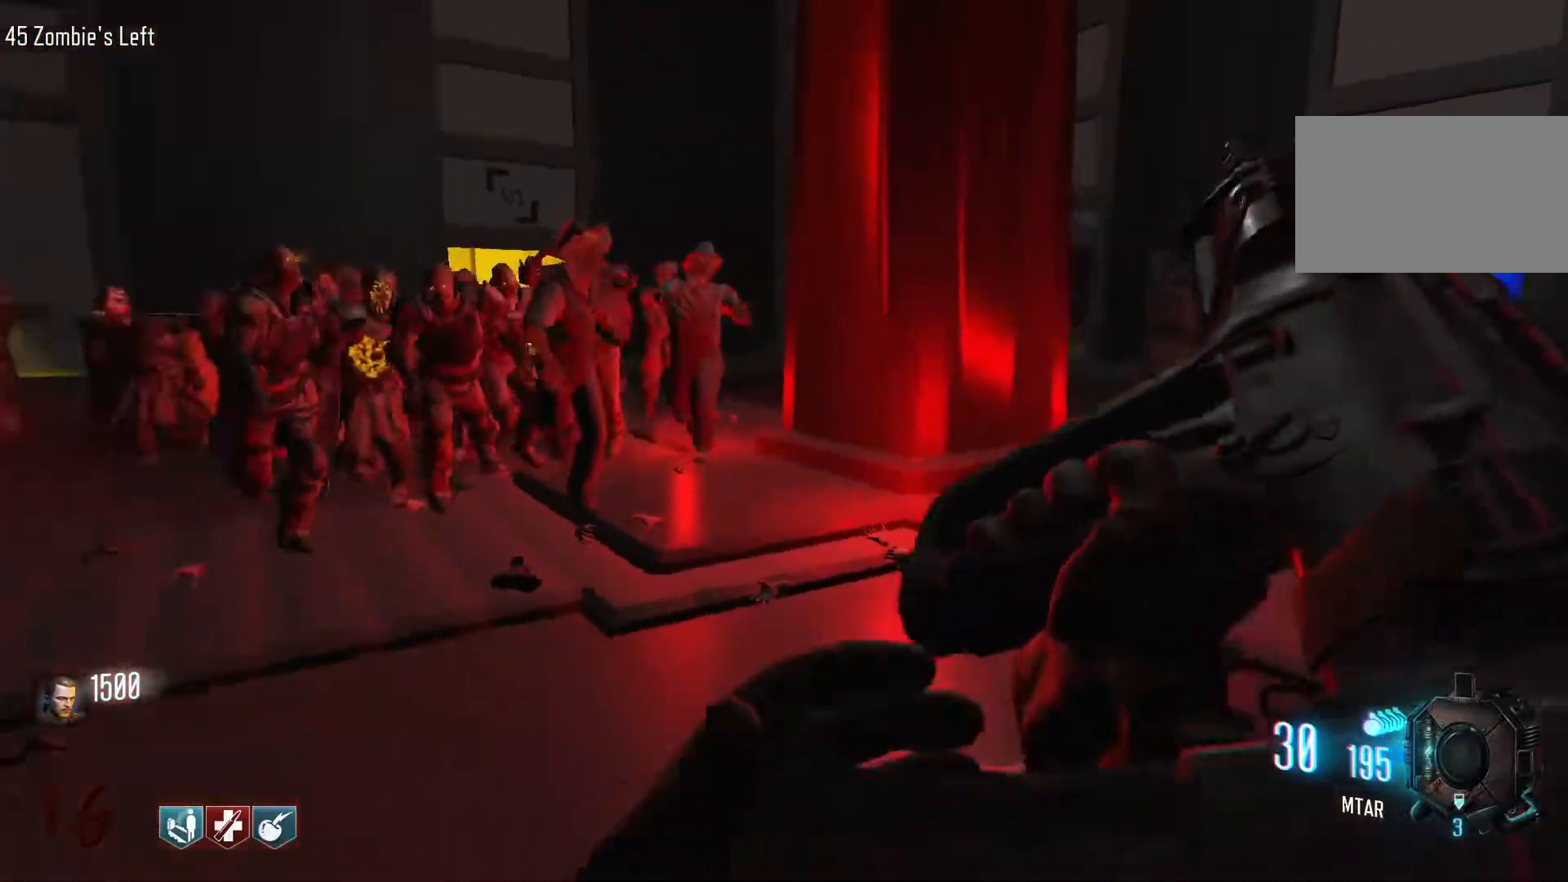
{"keys": [], "mouse": ["right"], "events": [[34, "d", "up"], [300, "s", "up"], [450, "mouse_right", "down"]]}
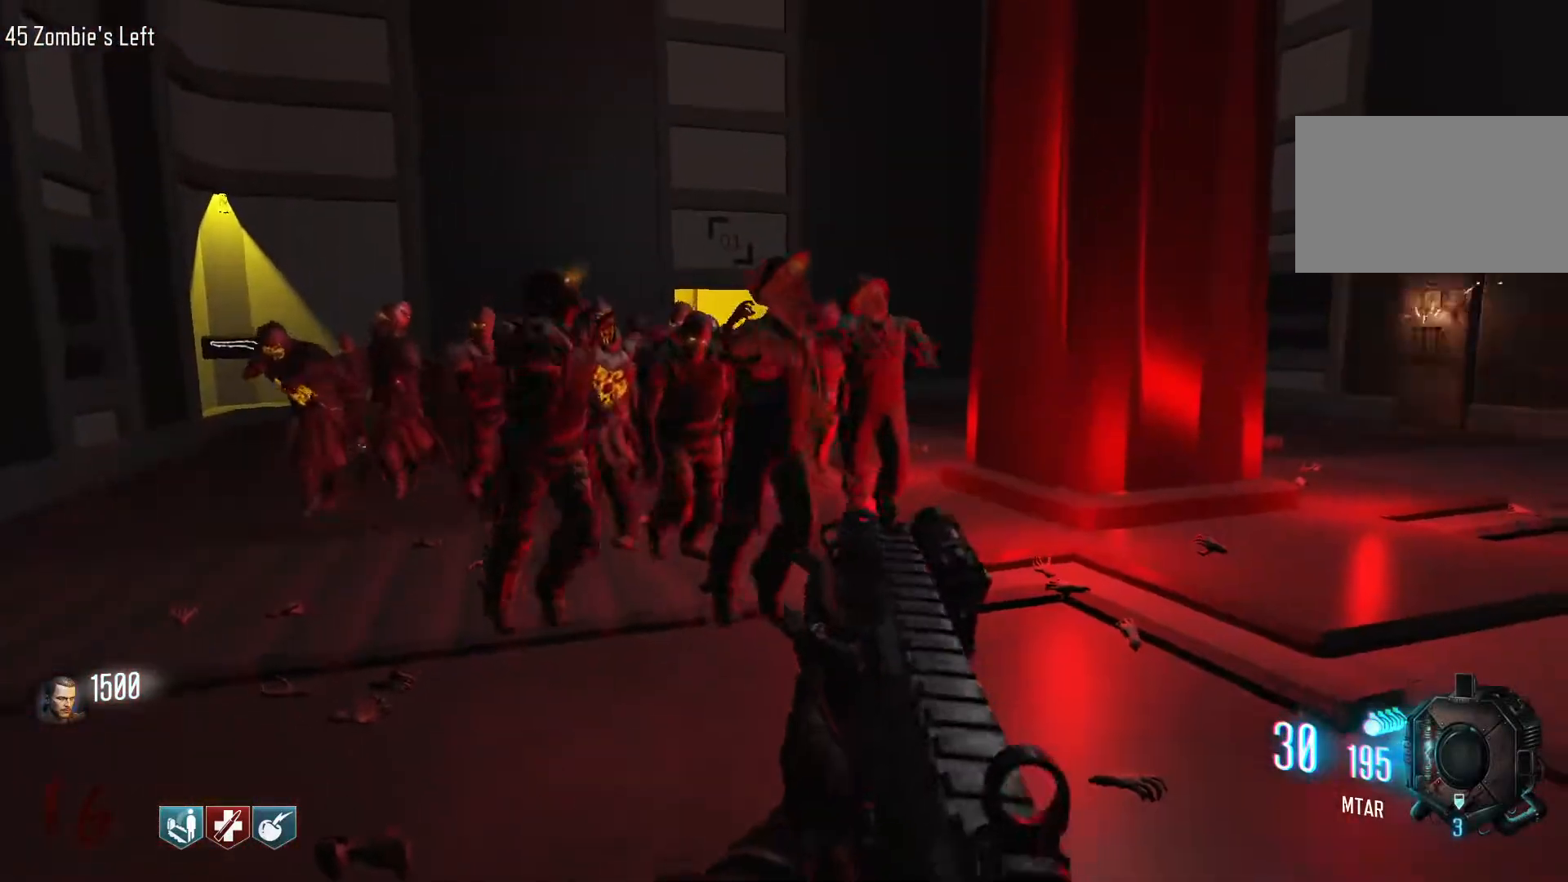
{"keys": ["d", "shift", "w"], "mouse": [], "events": [[50, "mouse_right", "up"], [134, "mouse_left", "down"], [234, "d", "down"], [284, "mouse_right", "down"], [367, "mouse_left", "up"], [367, "mouse_right", "up"], [367, "w", "down"], [417, "shift", "down"]]}
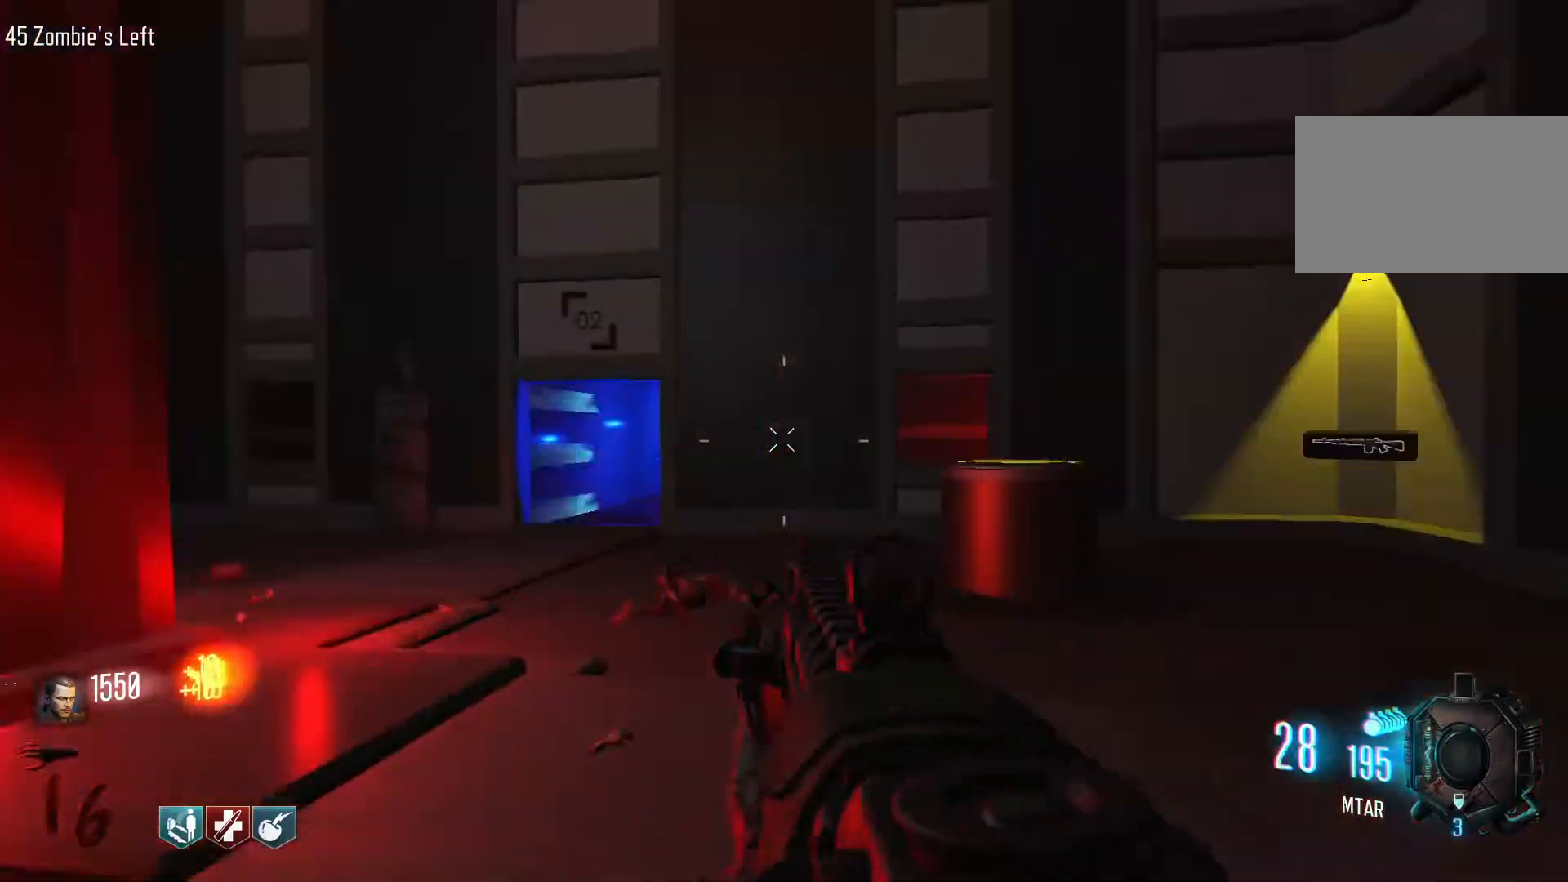
{"keys": ["s"], "mouse": [], "events": [[250, "w", "up"], [300, "shift", "up"], [384, "s", "down"], [434, "d", "up"]]}
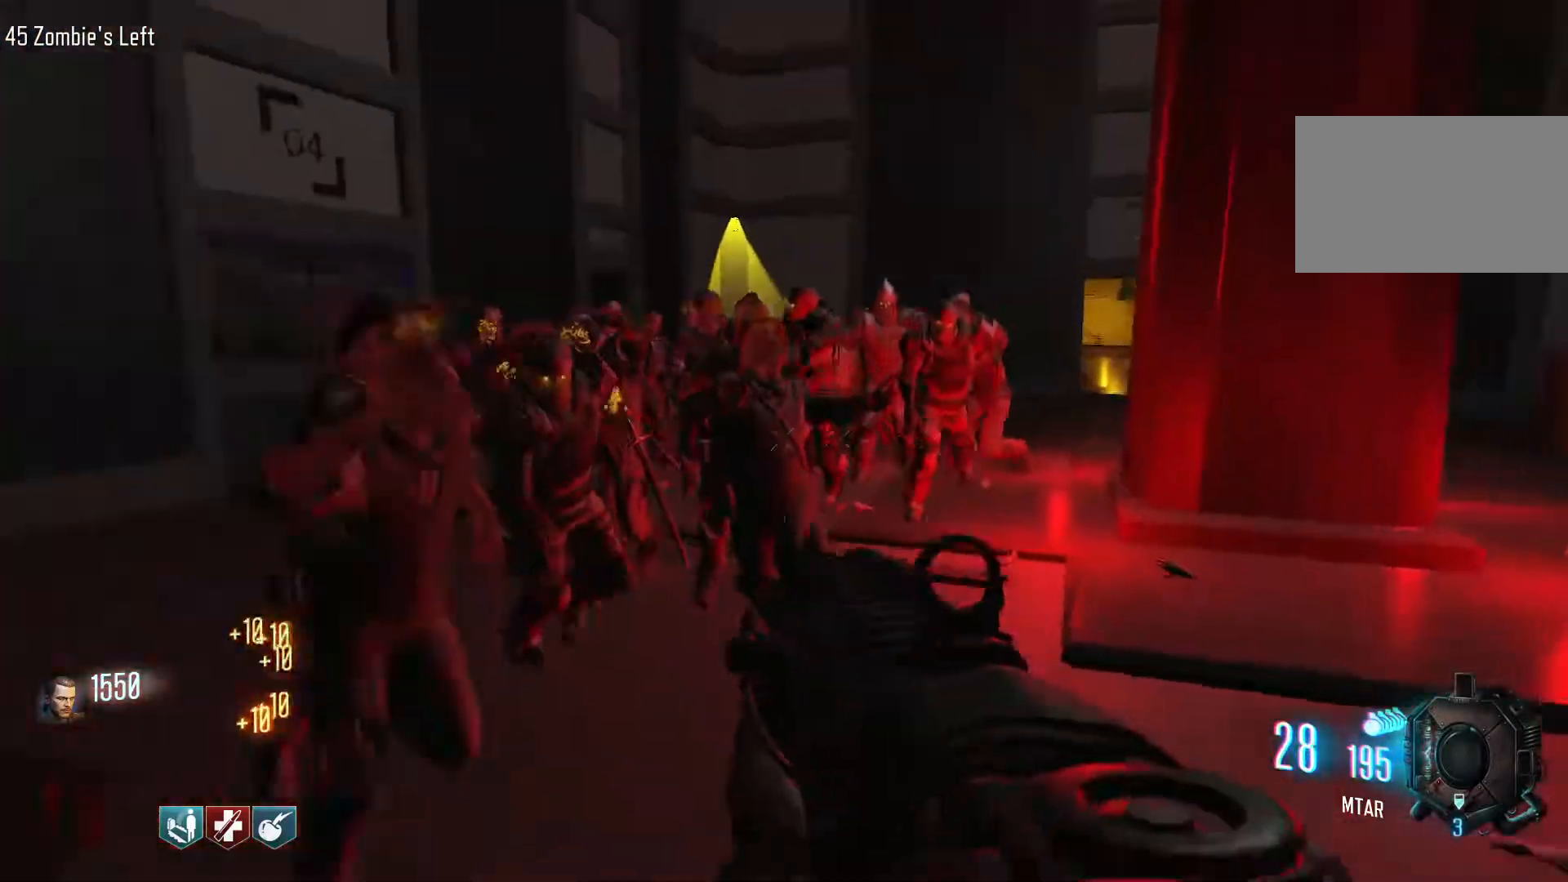
{"keys": ["s"], "mouse": ["left"], "events": [[34, "mouse_right", "down"], [117, "mouse_left", "down"], [167, "mouse_right", "up"]]}
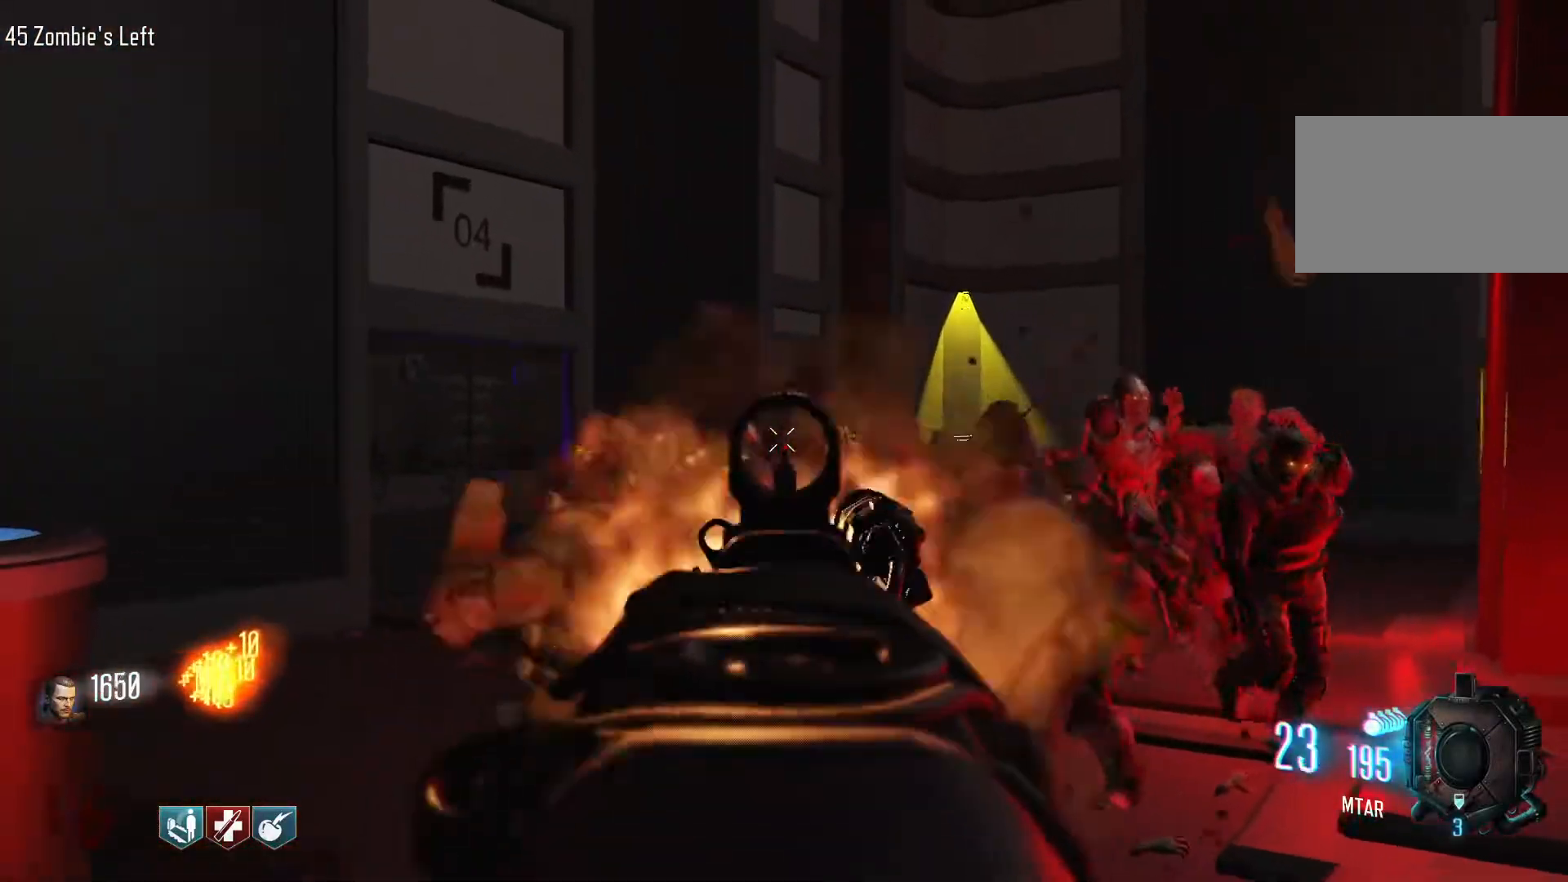
{"keys": ["s"], "mouse": ["left"], "events": []}
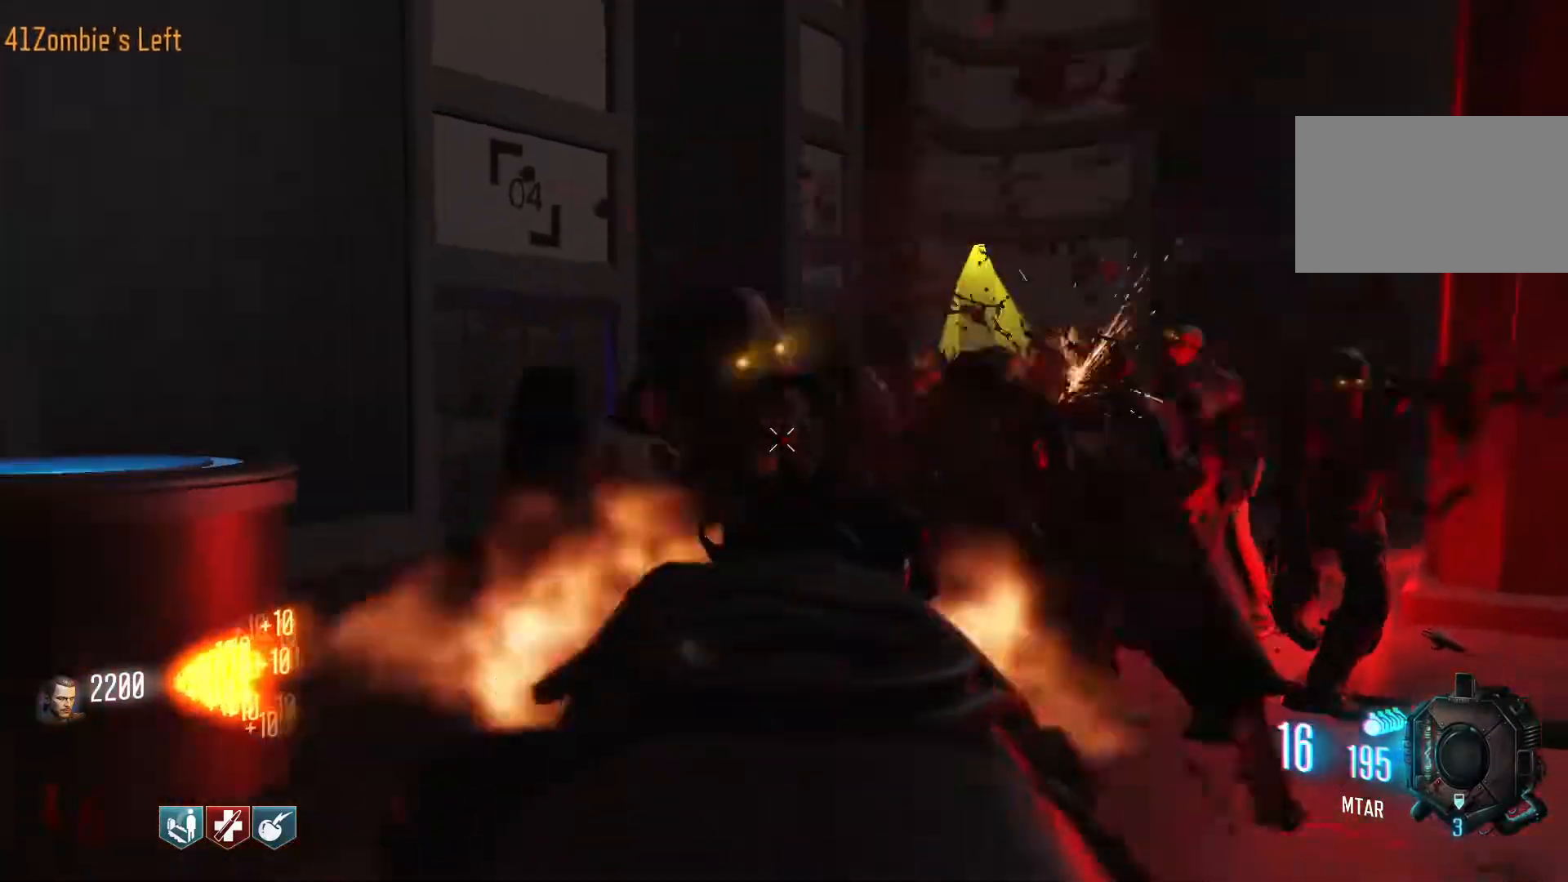
{"keys": ["d", "shift", "w"], "mouse": [], "events": [[250, "d", "down"], [300, "mouse_right", "down"], [334, "s", "up"], [384, "mouse_left", "up"], [384, "mouse_right", "up"], [434, "shift", "down"], [434, "w", "down"]]}
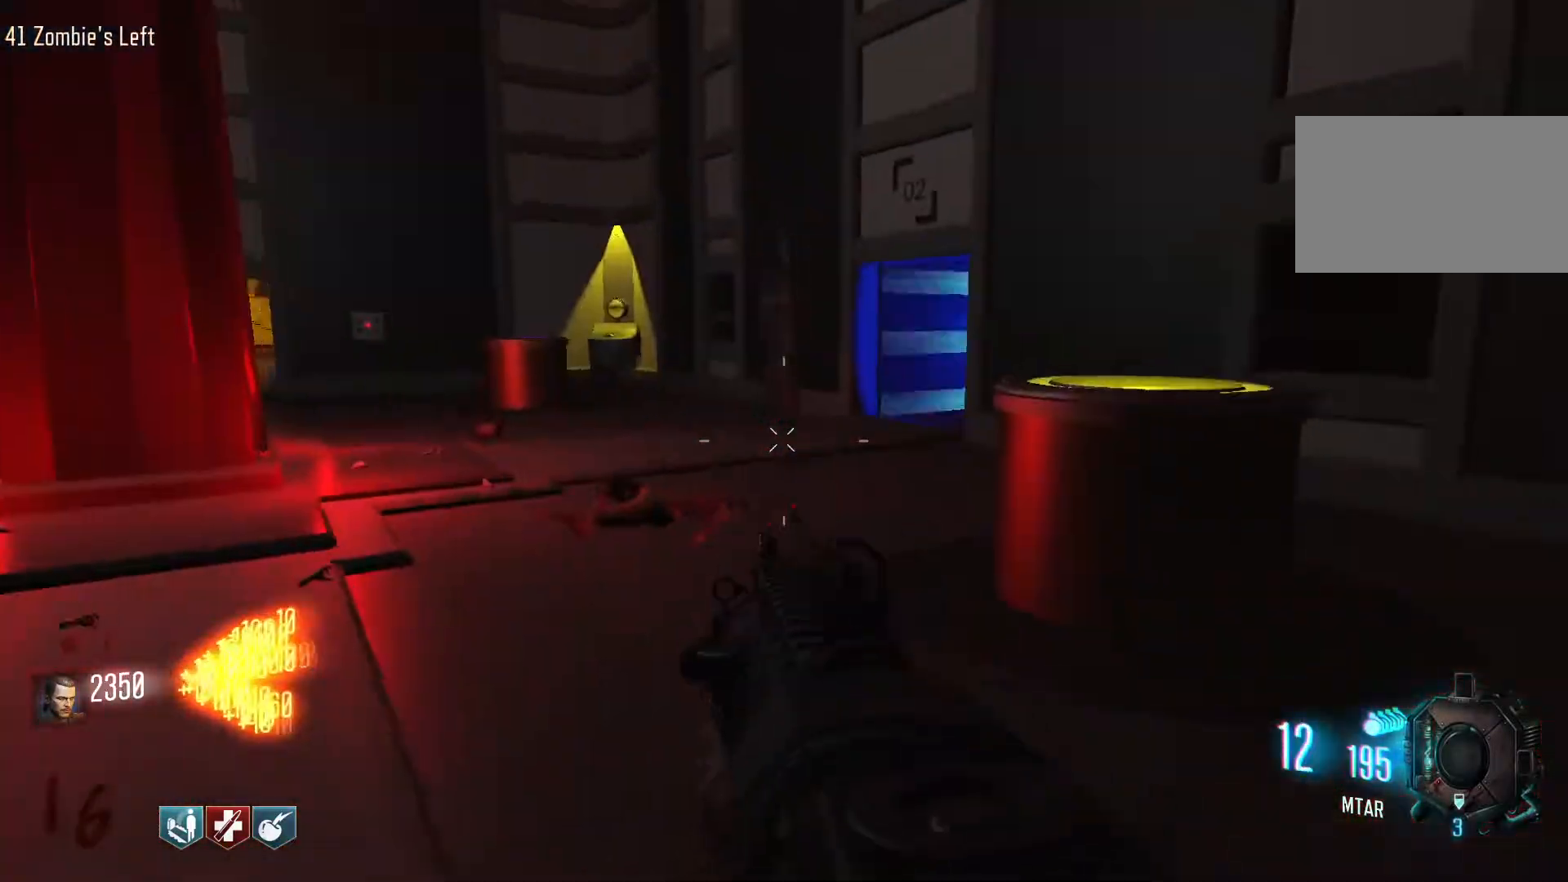
{"keys": ["r", "w"], "mouse": [], "events": [[217, "shift", "up"], [317, "d", "up"], [350, "r", "down"]]}
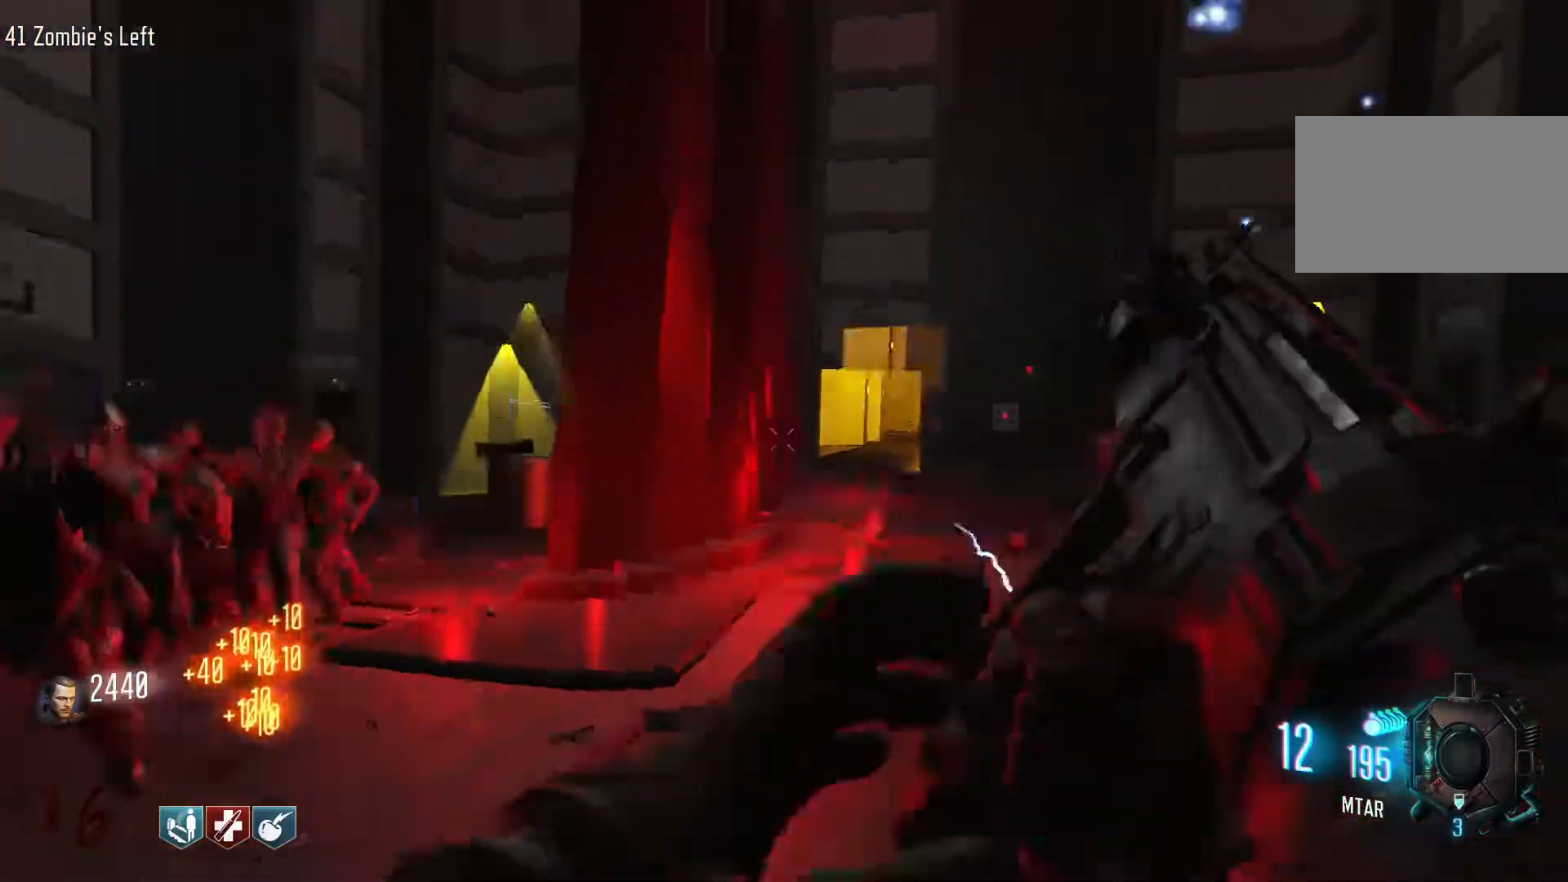
{"keys": ["w"], "mouse": [], "events": [[50, "r", "up"], [367, "shift", "down"], [467, "shift", "up"]]}
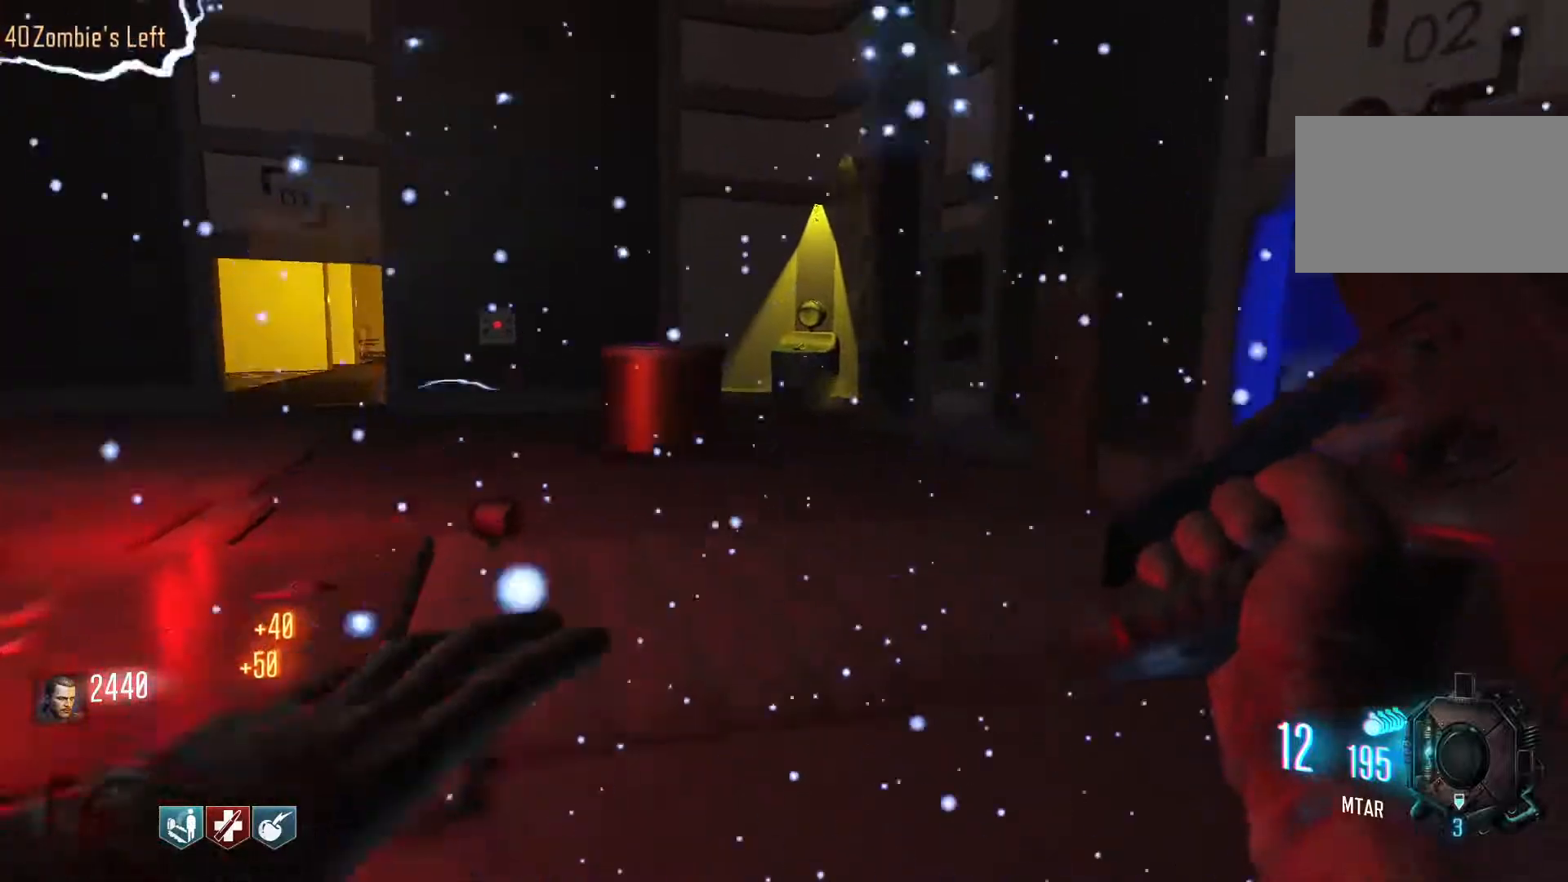
{"keys": ["a"], "mouse": [], "events": [[67, "a", "down"], [150, "w", "up"]]}
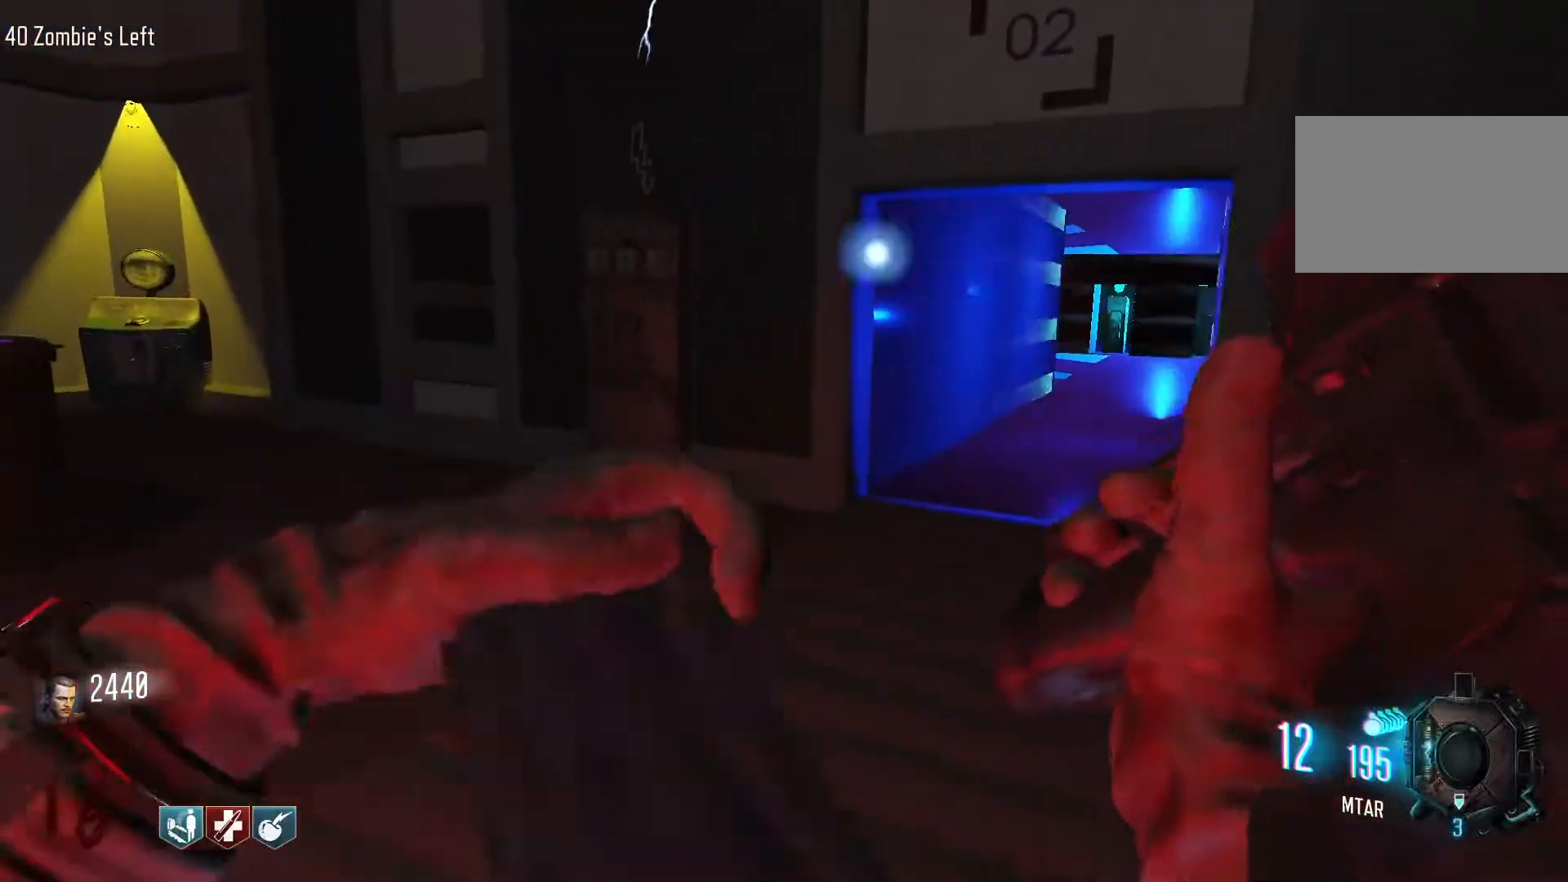
{"keys": ["d", "shift", "w"], "mouse": [], "events": [[117, "w", "down"], [217, "a", "up"], [267, "d", "down"], [450, "shift", "down"]]}
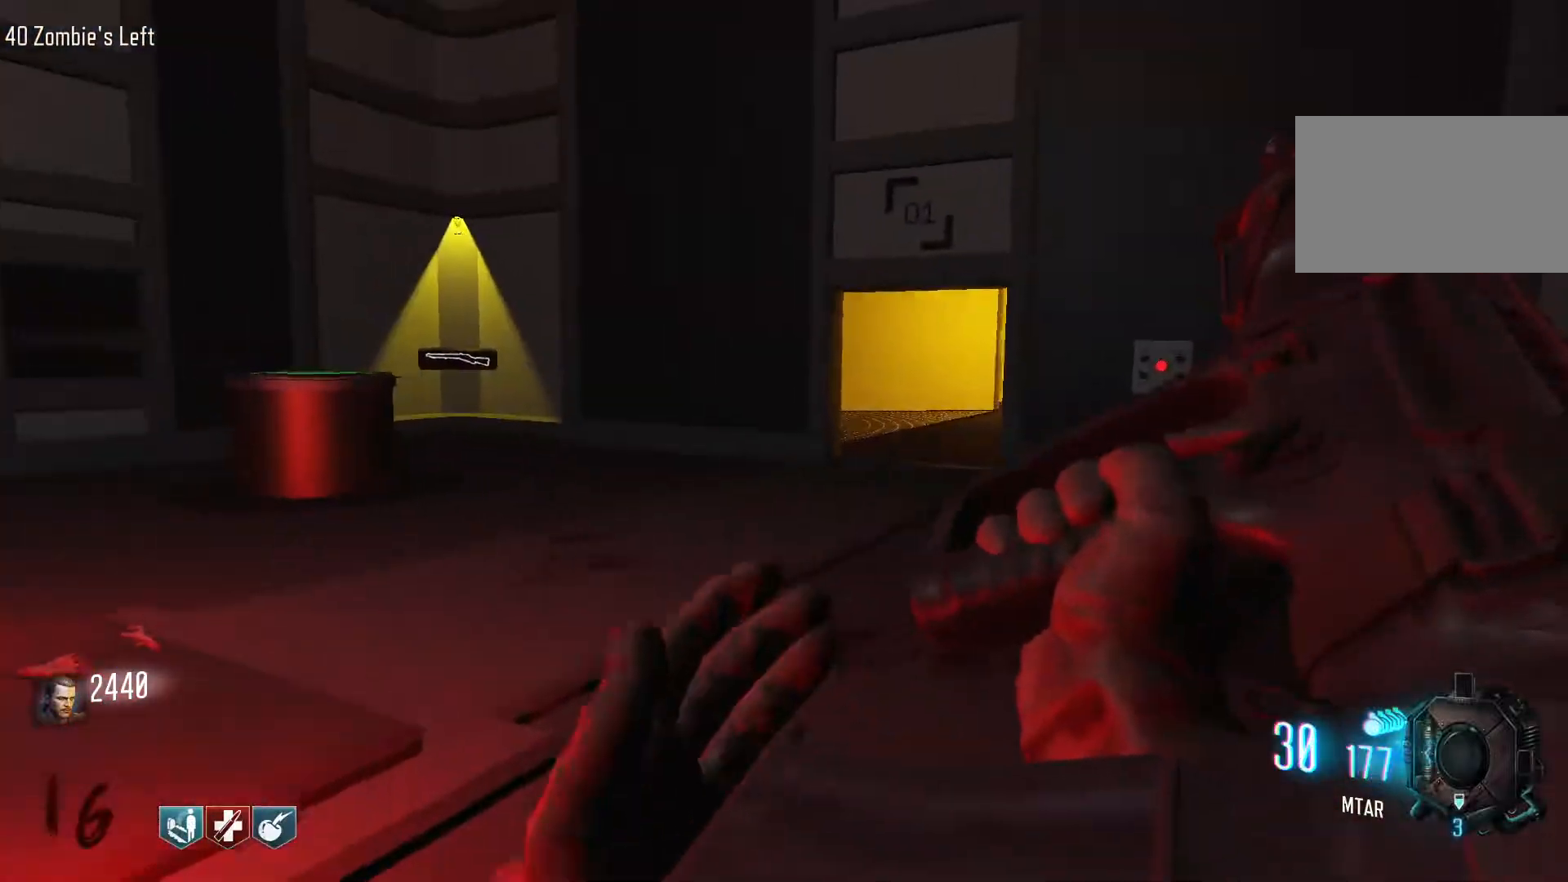
{"keys": ["d", "s"], "mouse": [], "events": [[50, "d", "up"], [234, "d", "down"], [317, "shift", "up"], [317, "w", "up"], [417, "s", "down"]]}
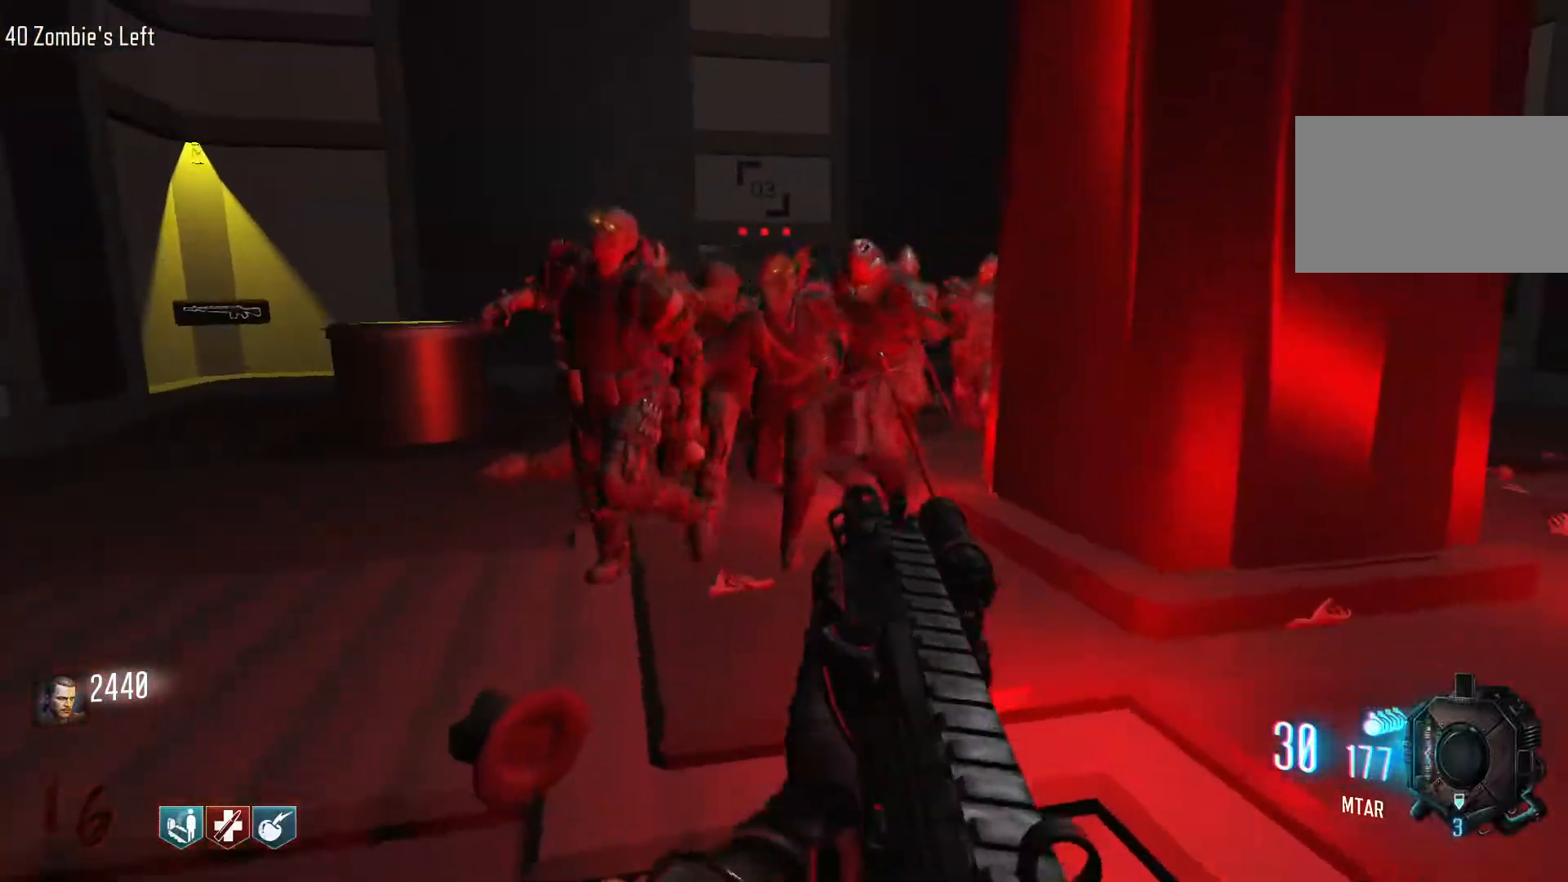
{"keys": ["d"], "mouse": [], "events": [[17, "d", "up"], [384, "d", "down"], [434, "s", "up"]]}
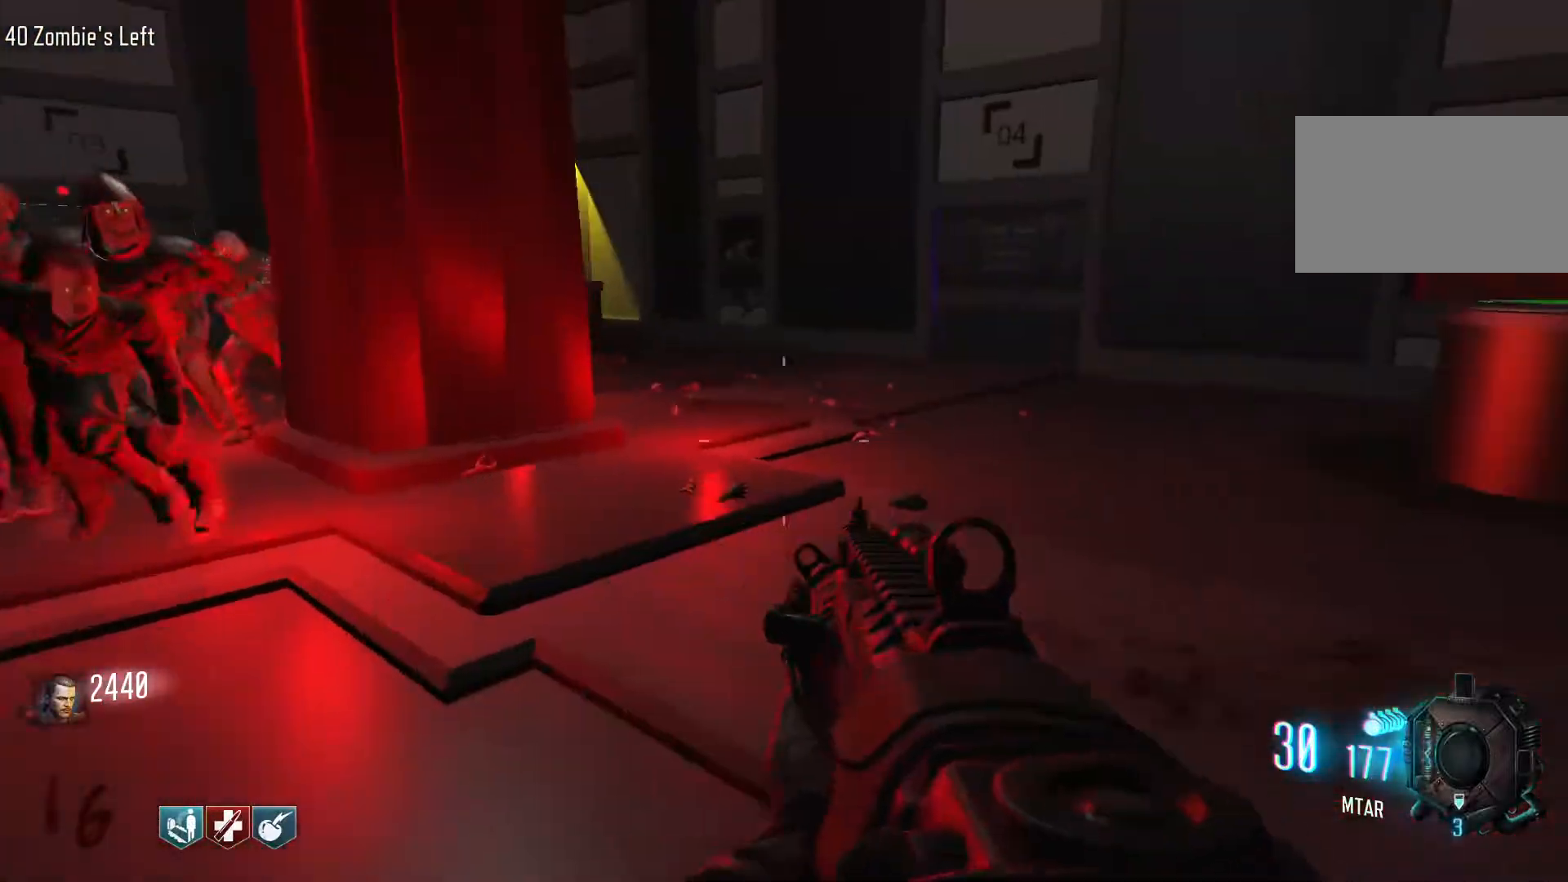
{"keys": ["d"], "mouse": [], "events": [[67, "w", "down"], [117, "shift", "down"], [317, "w", "up"], [350, "shift", "up"]]}
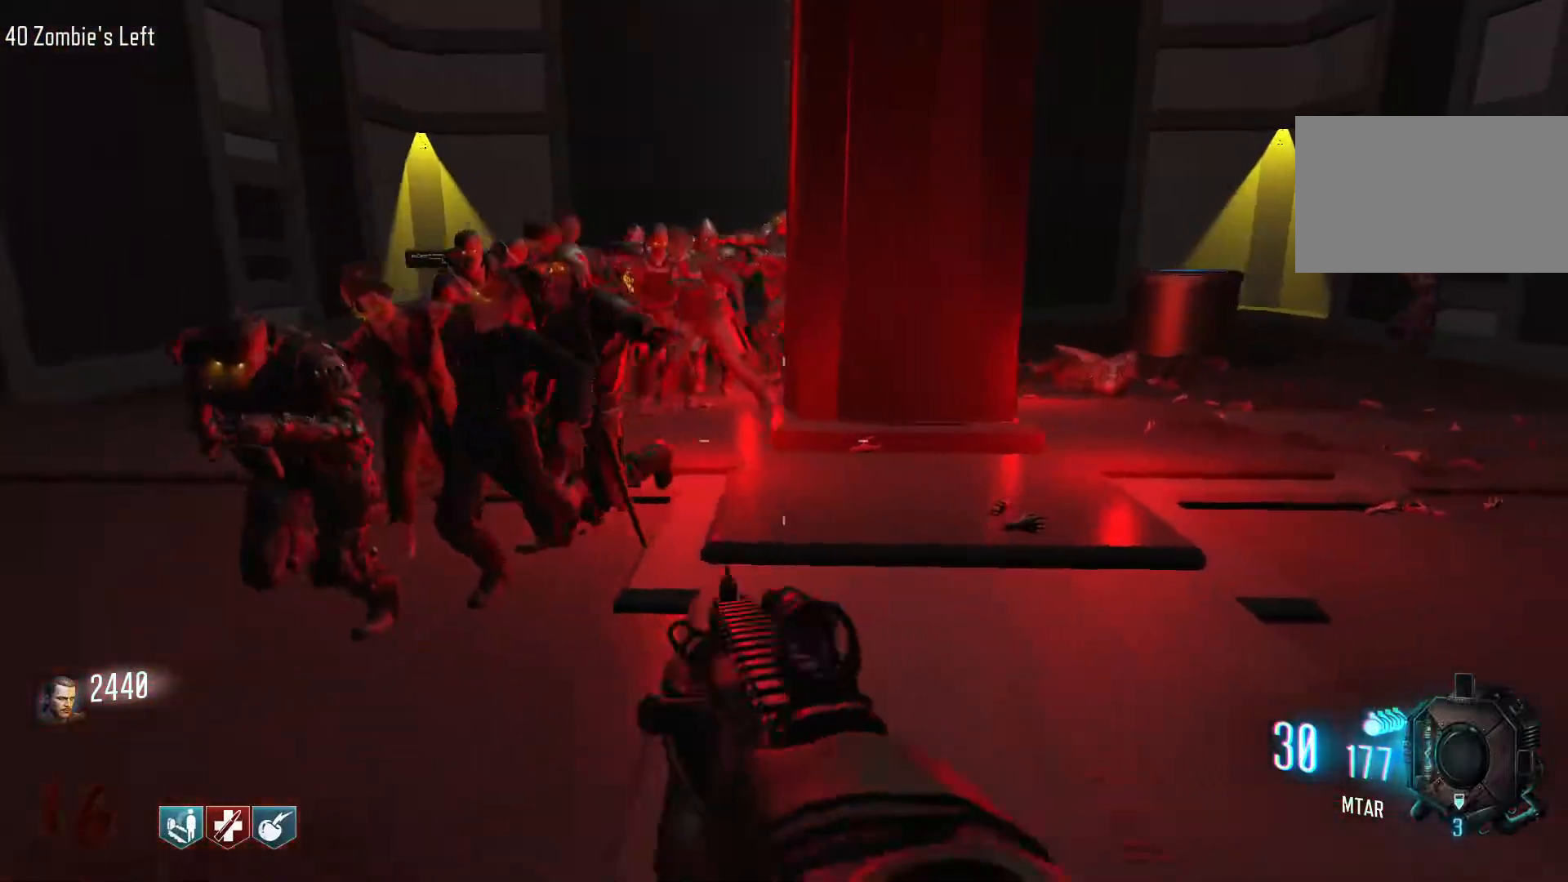
{"keys": ["d", "shift", "w"], "mouse": [], "events": [[367, "w", "down"], [417, "shift", "down"]]}
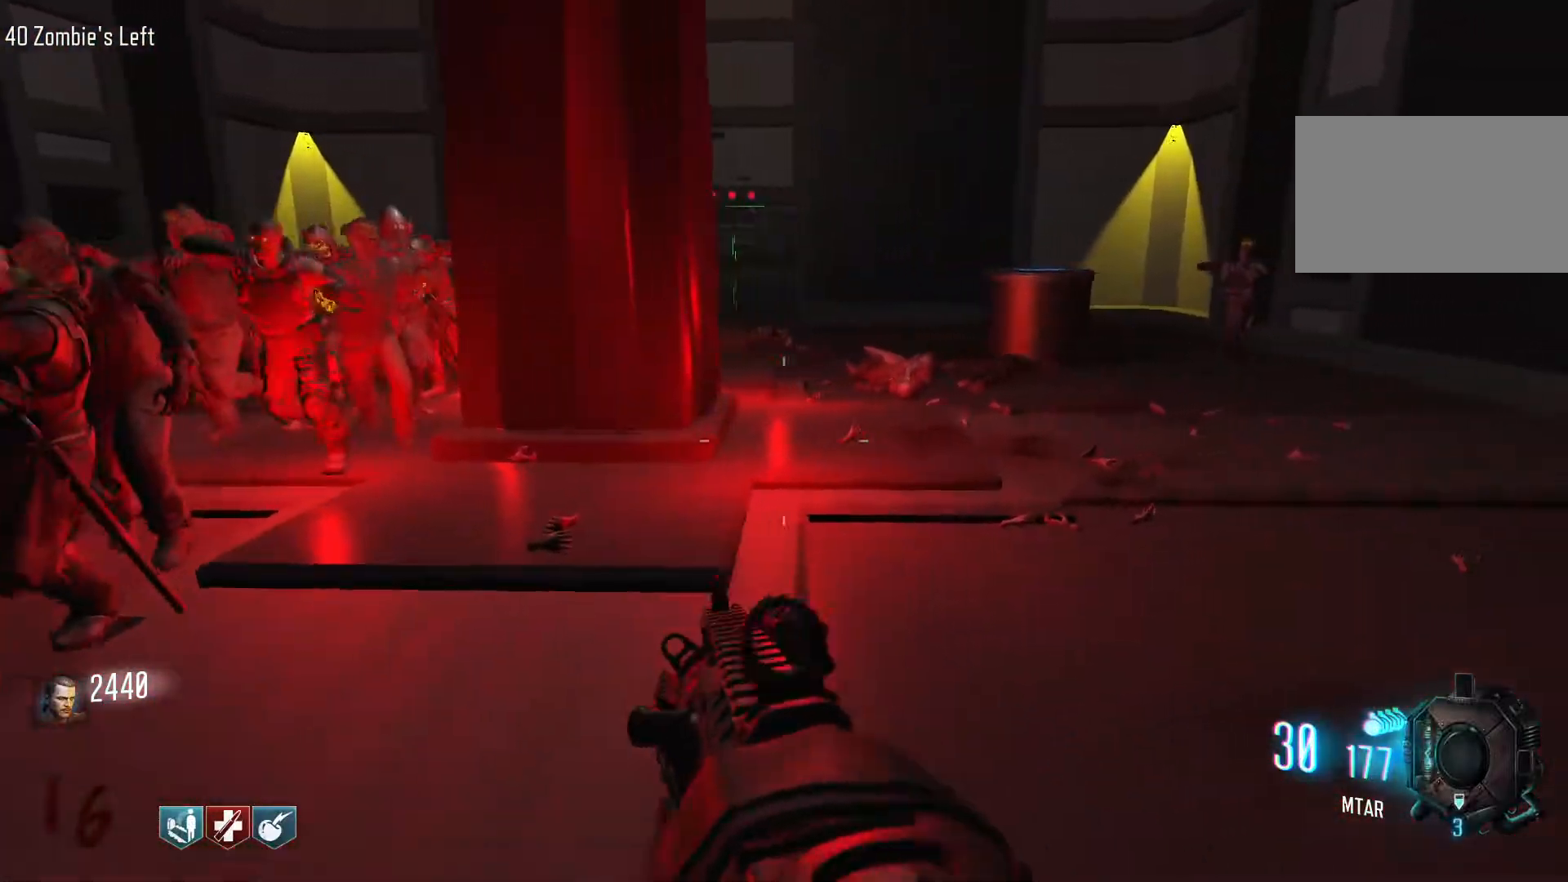
{"keys": ["d"], "mouse": [], "events": [[300, "shift", "up"], [300, "w", "up"]]}
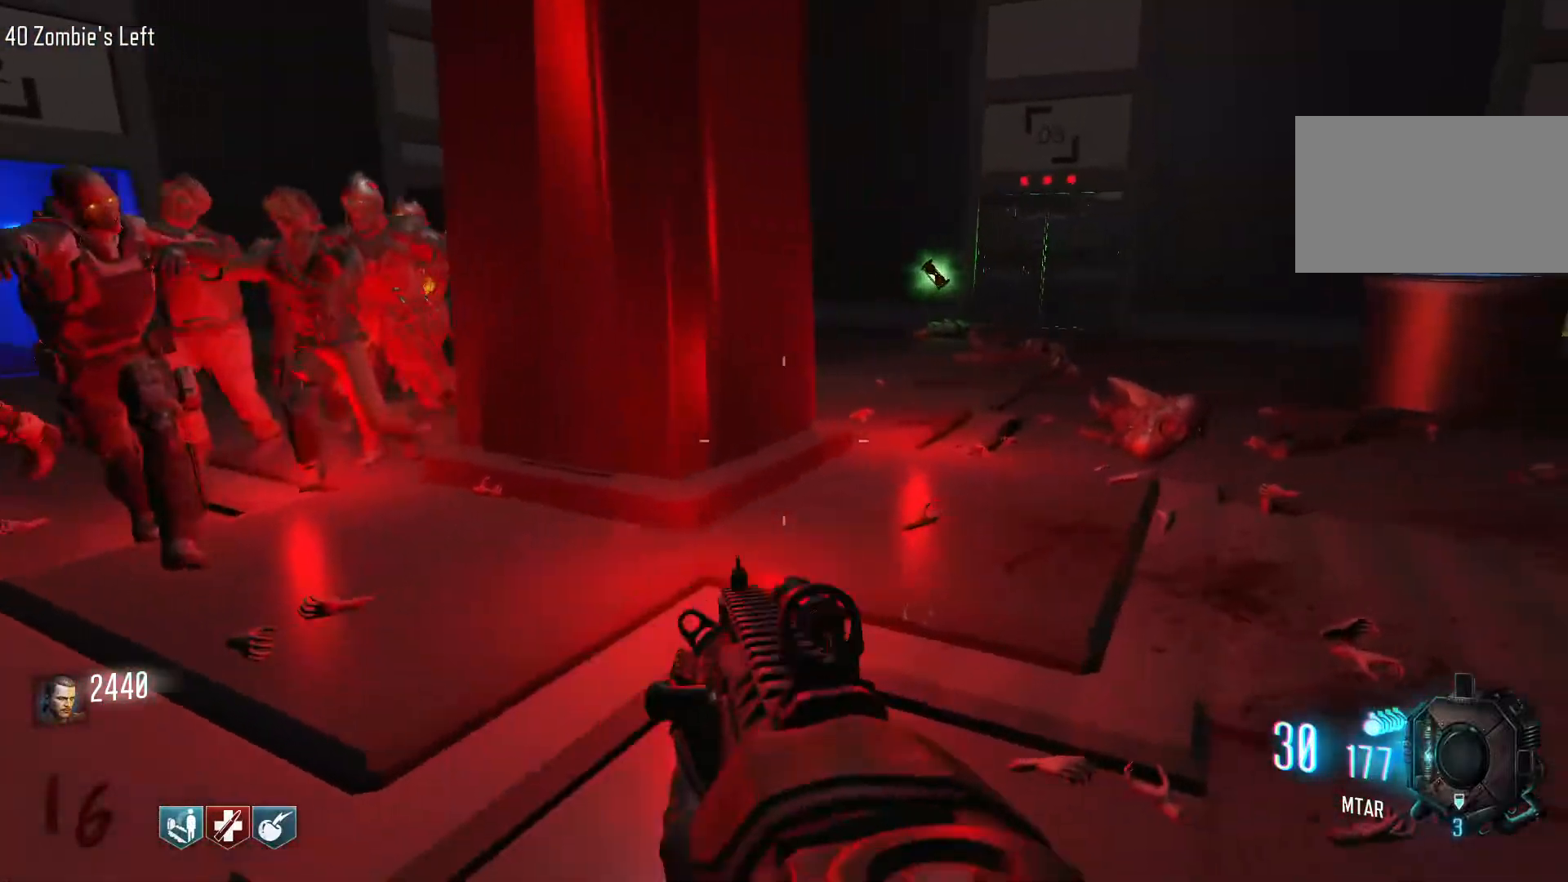
{"keys": ["shift", "w"], "mouse": [], "events": [[117, "w", "down"], [267, "shift", "down"], [400, "d", "up"]]}
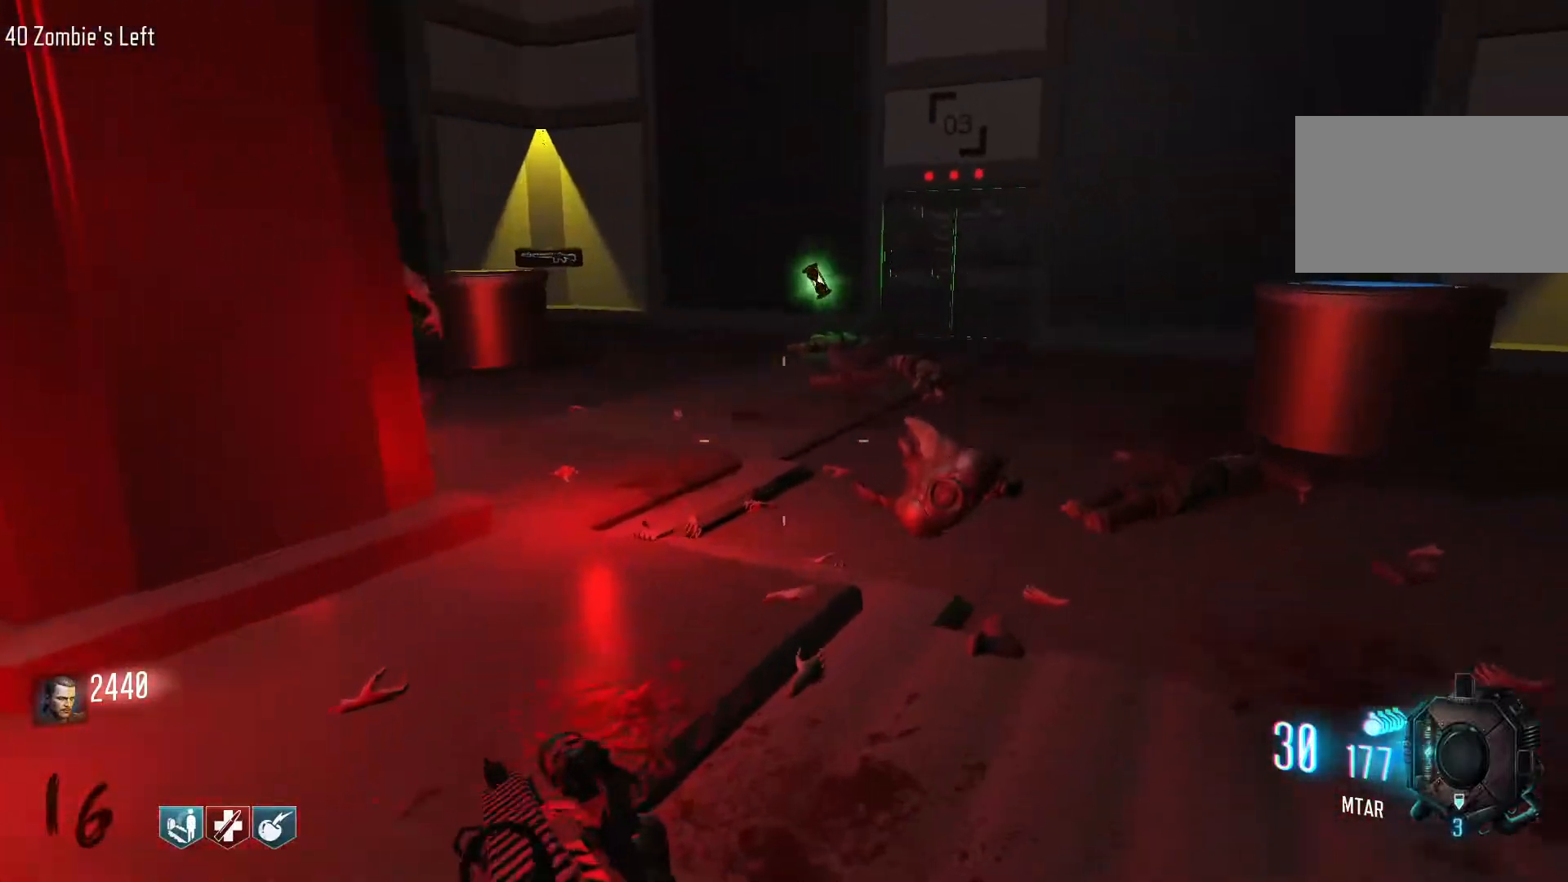
{"keys": ["d", "w"], "mouse": [], "events": [[50, "shift", "up"], [317, "d", "down"], [367, "w", "up"], [467, "w", "down"]]}
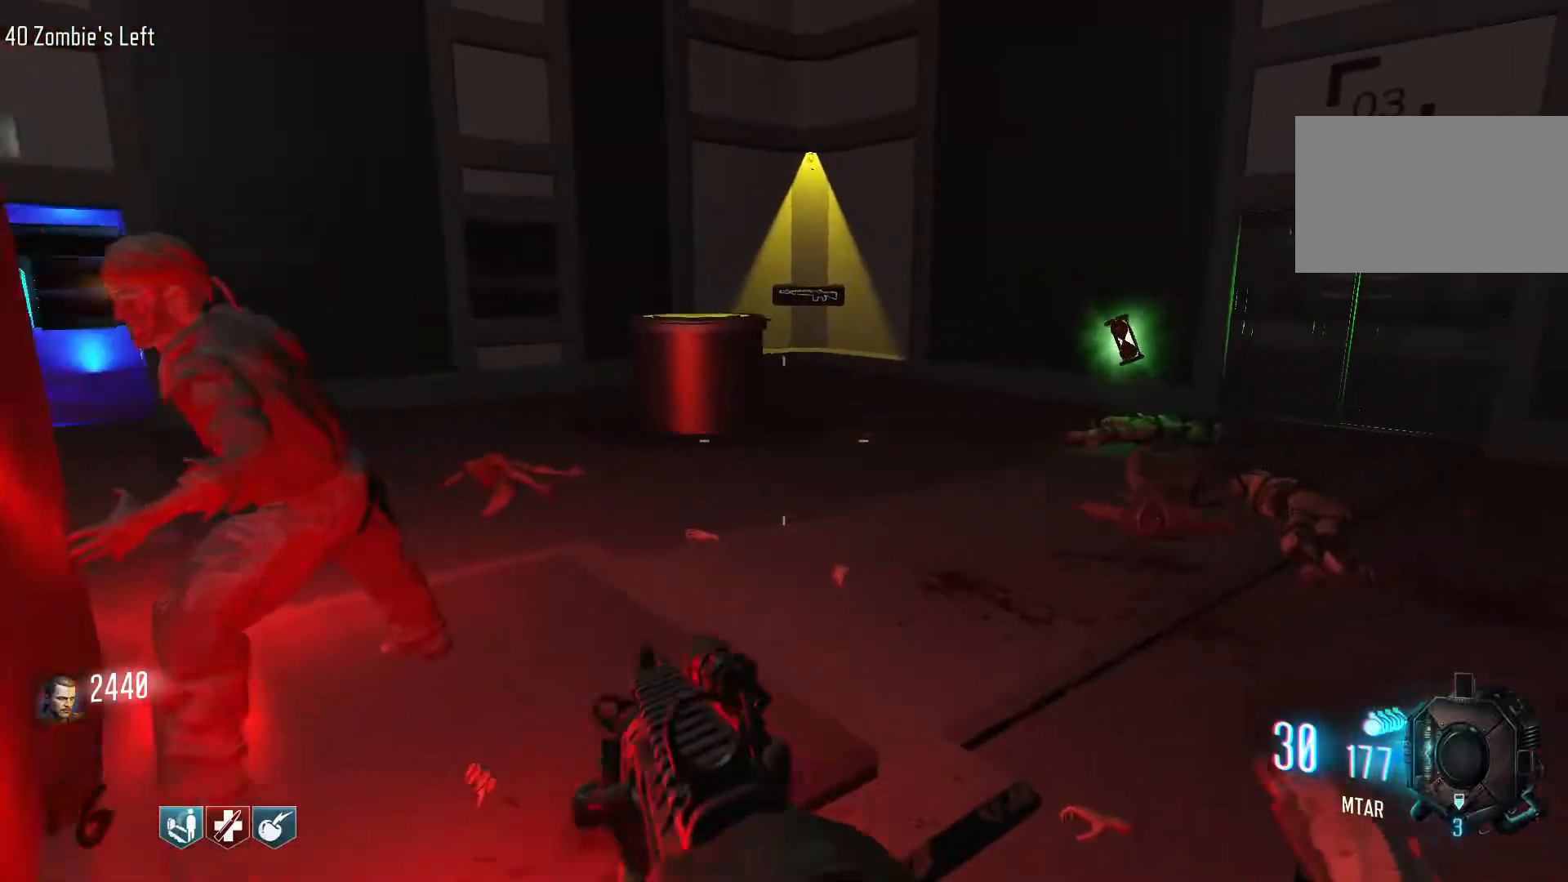
{"keys": ["d", "w"], "mouse": [], "events": [[300, "w", "up"], [484, "w", "down"]]}
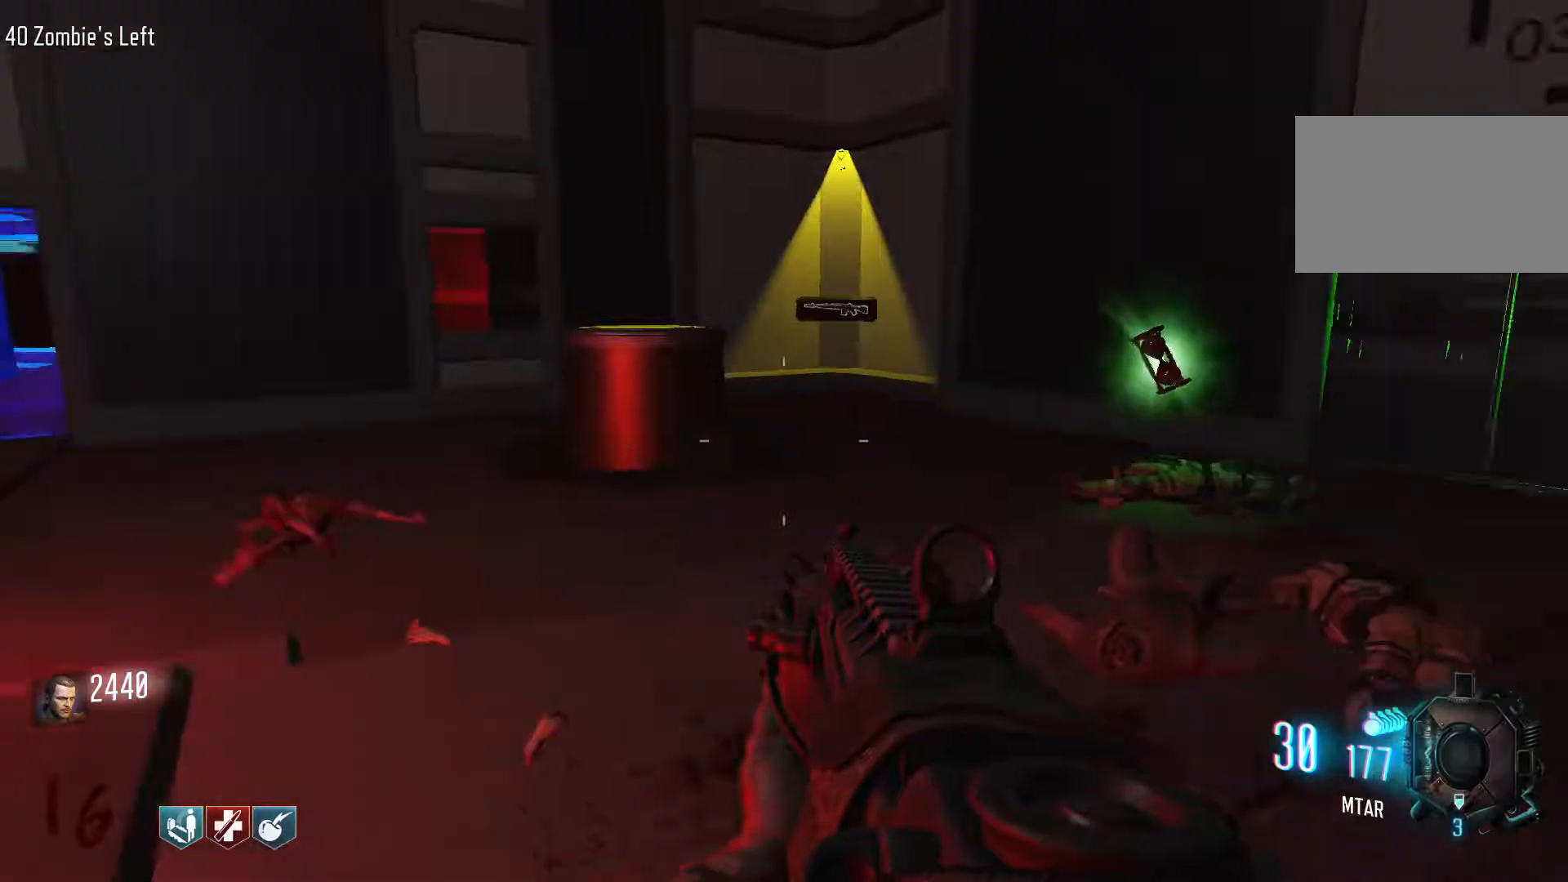
{"keys": ["shift", "w"], "mouse": [], "events": [[34, "shift", "down"], [267, "d", "up"]]}
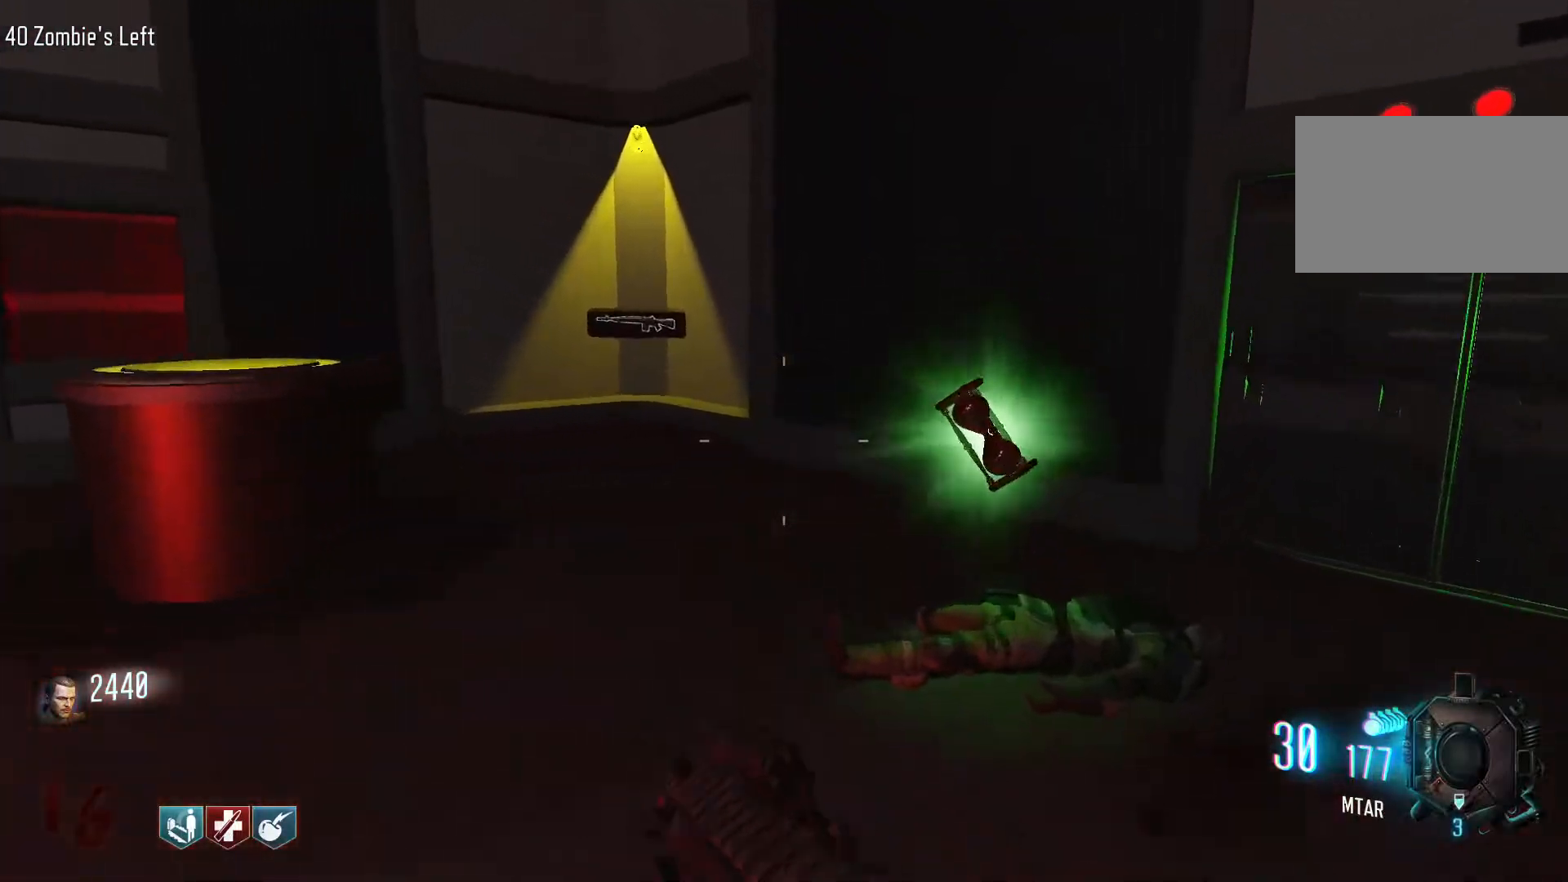
{"keys": ["d"], "mouse": [], "events": [[234, "d", "down"], [317, "shift", "up"], [317, "w", "up"]]}
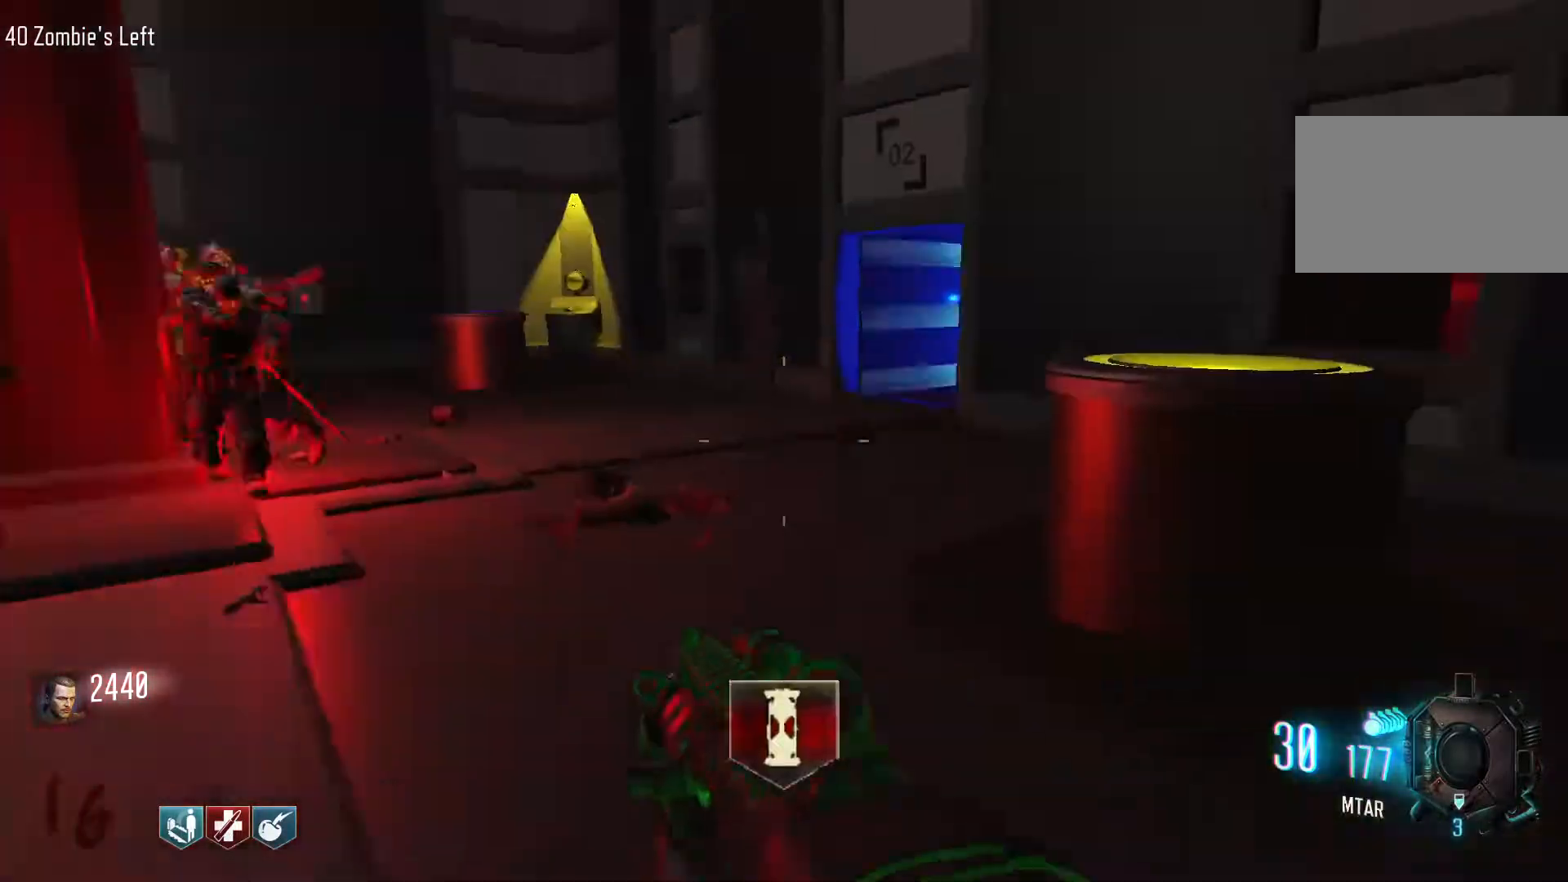
{"keys": ["w"], "mouse": [], "events": [[17, "a", "down"], [100, "d", "up"], [300, "w", "down"], [334, "mouse_right", "down"], [434, "a", "up"], [434, "mouse_right", "up"]]}
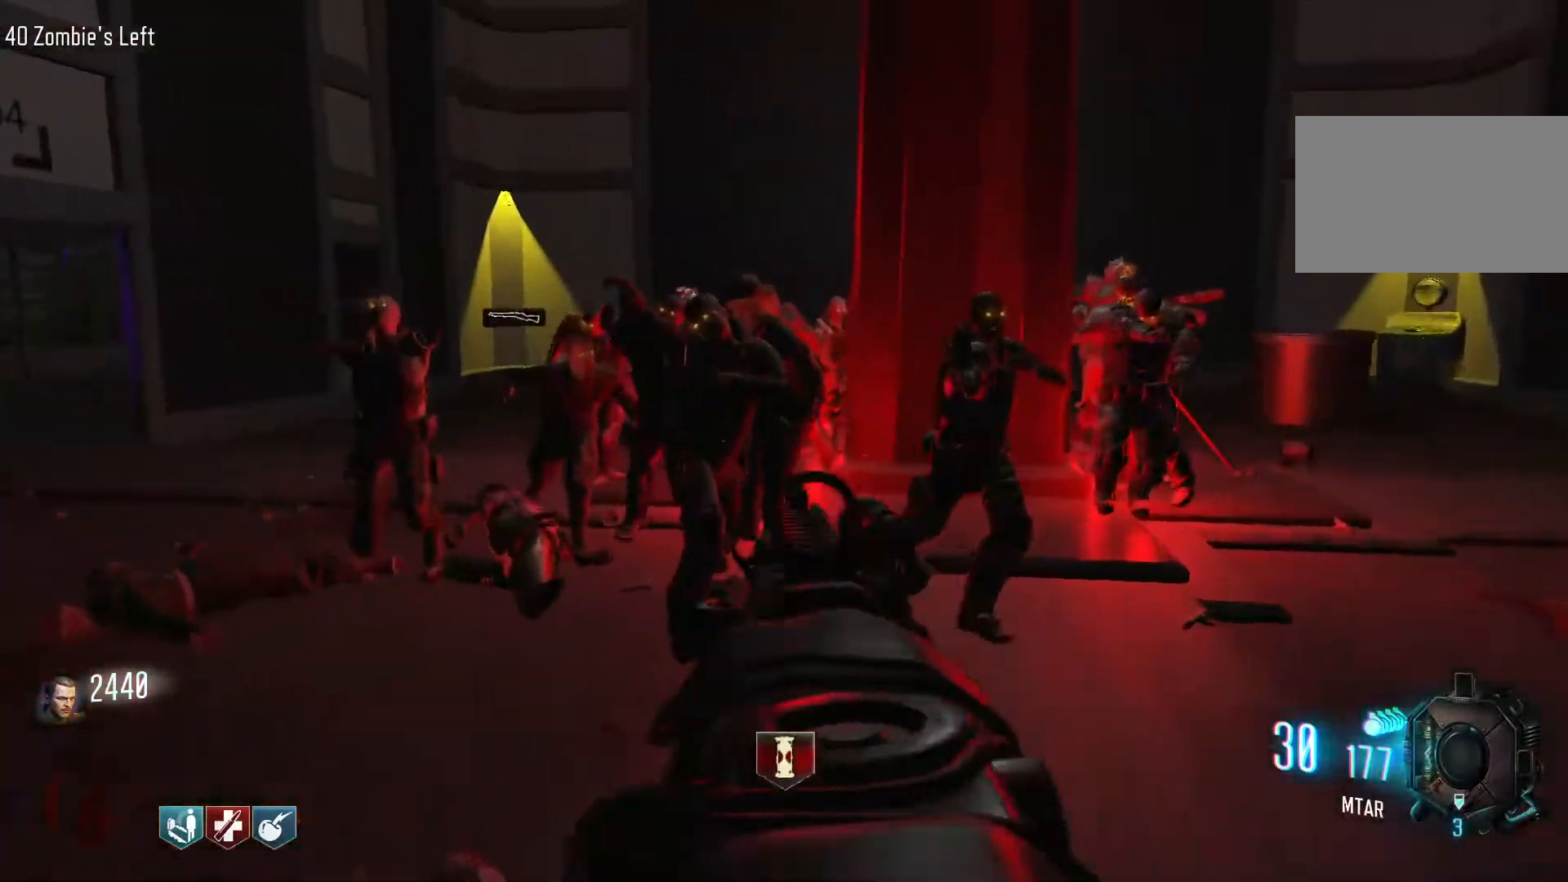
{"keys": ["w"], "mouse": ["left"], "events": [[167, "mouse_left", "down"]]}